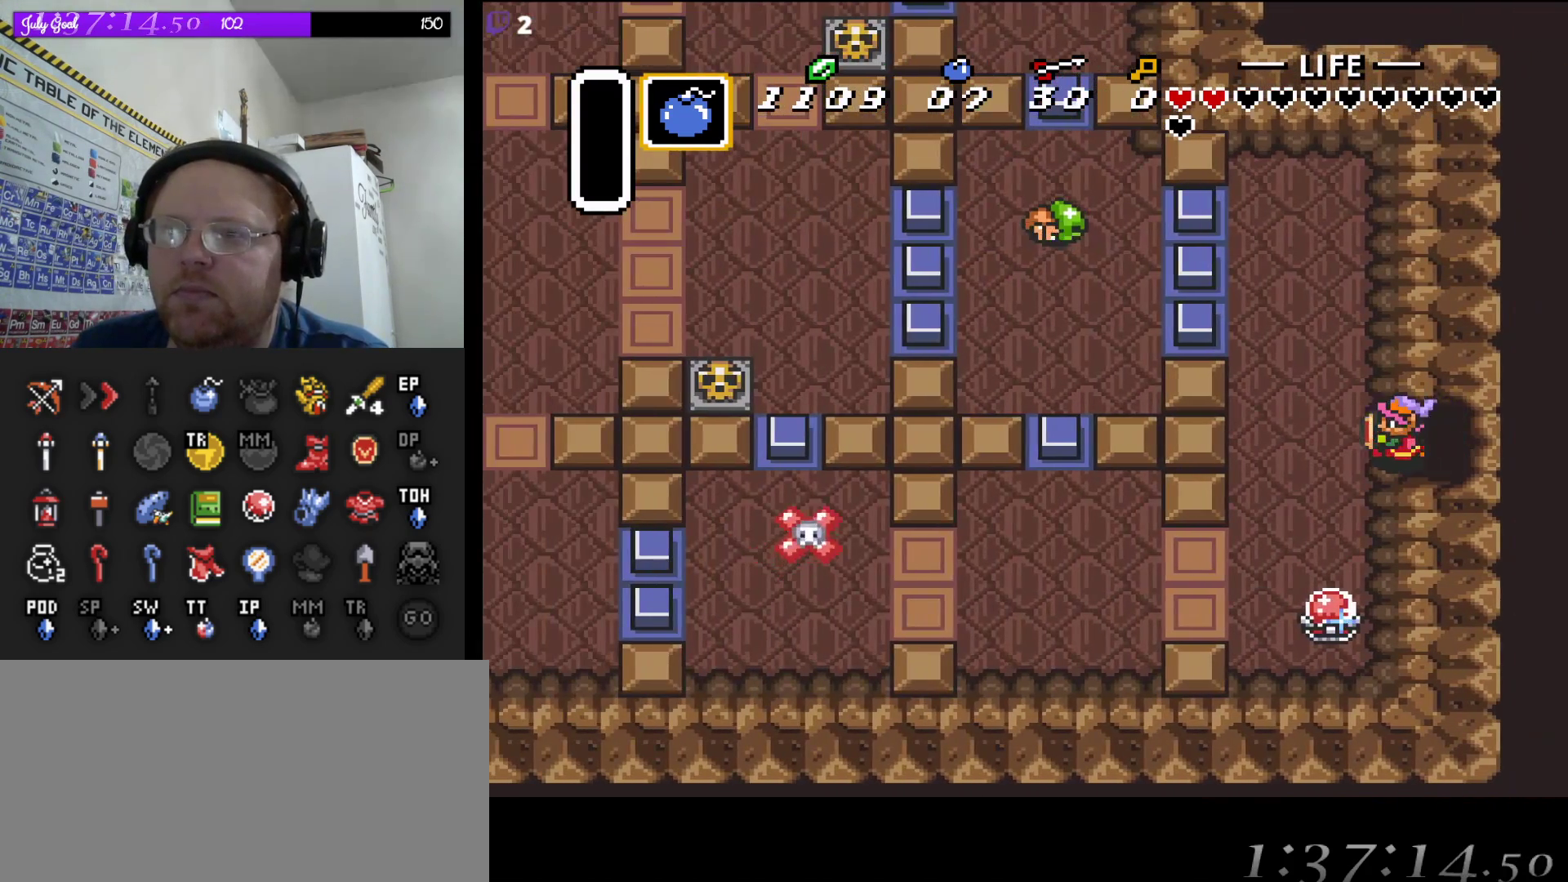
Gameplay with a controller (Nintendo layout); each line is a JSON object with the inputs held at the frame after it. "events" lists button and stick changes between this image and that frame as [ms after this image, input, new state], when the widget could be followed in between. Not read: L3 R3.
{"buttons": ["B", "DPAD_DOWN"], "events": [[183, "DPAD_DOWN", "down"], [267, "DPAD_LEFT", "up"], [450, "B", "down"]]}
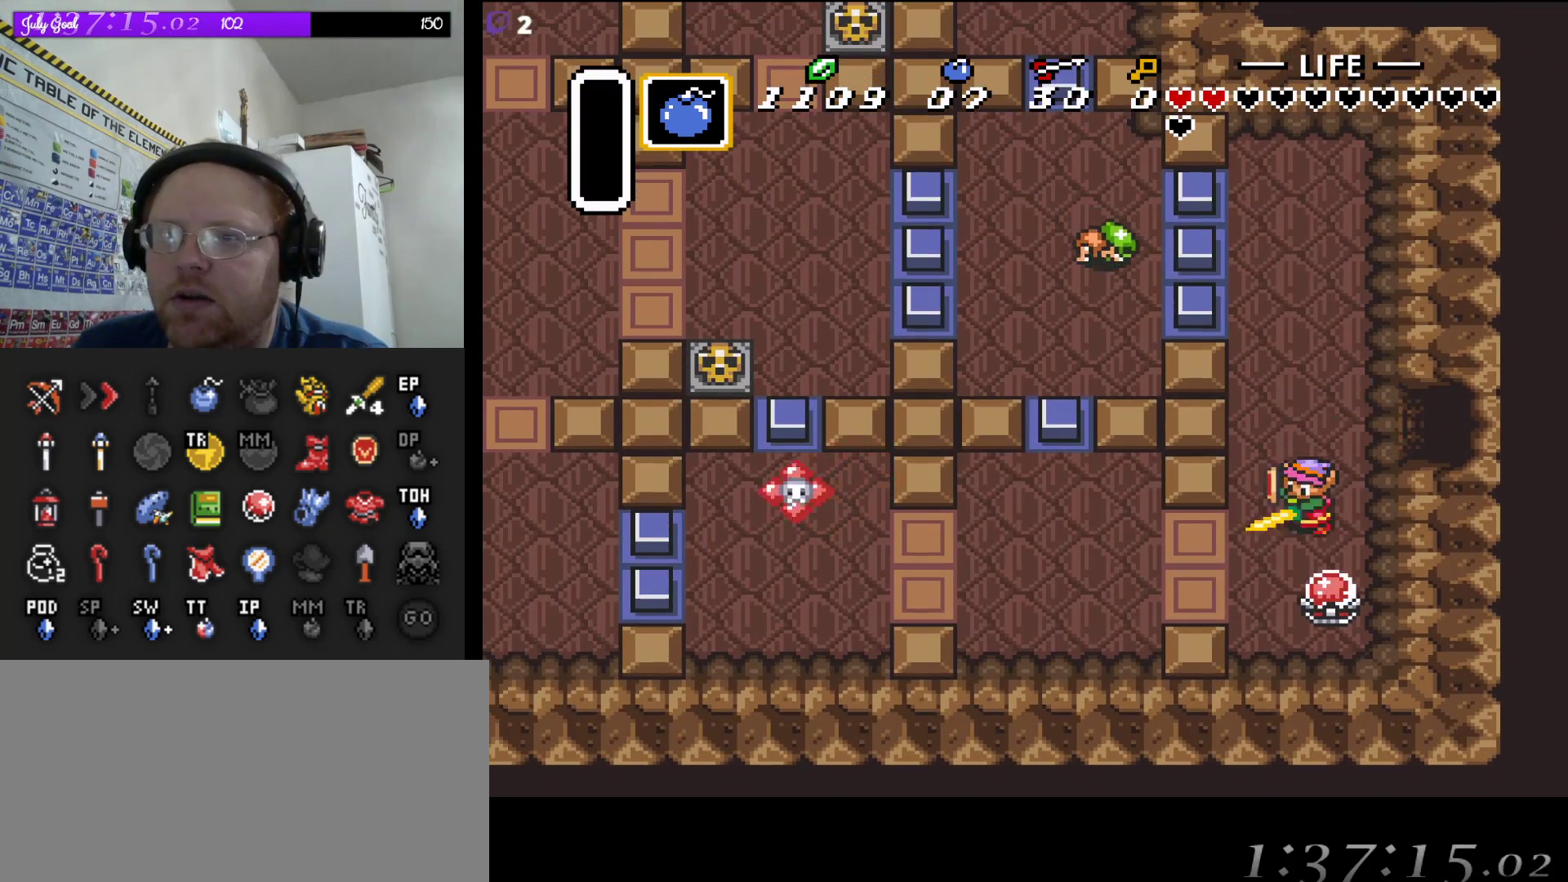
{"buttons": ["DPAD_LEFT"], "events": [[150, "B", "up"], [183, "DPAD_DOWN", "up"], [467, "DPAD_LEFT", "down"]]}
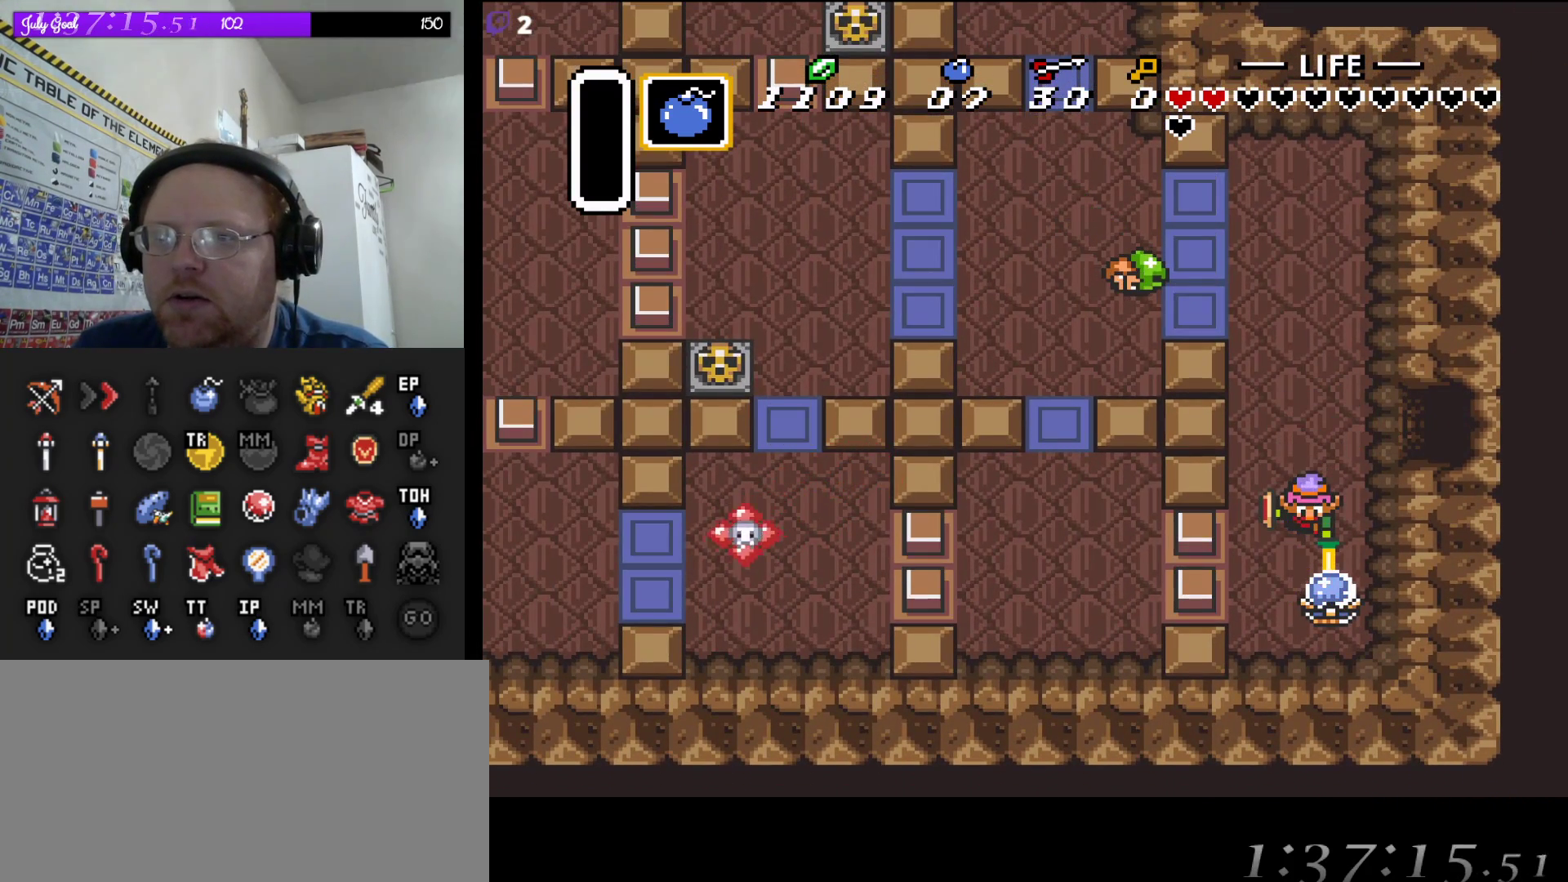
{"buttons": ["DPAD_UP"], "events": [[217, "DPAD_UP", "down"], [350, "DPAD_LEFT", "up"]]}
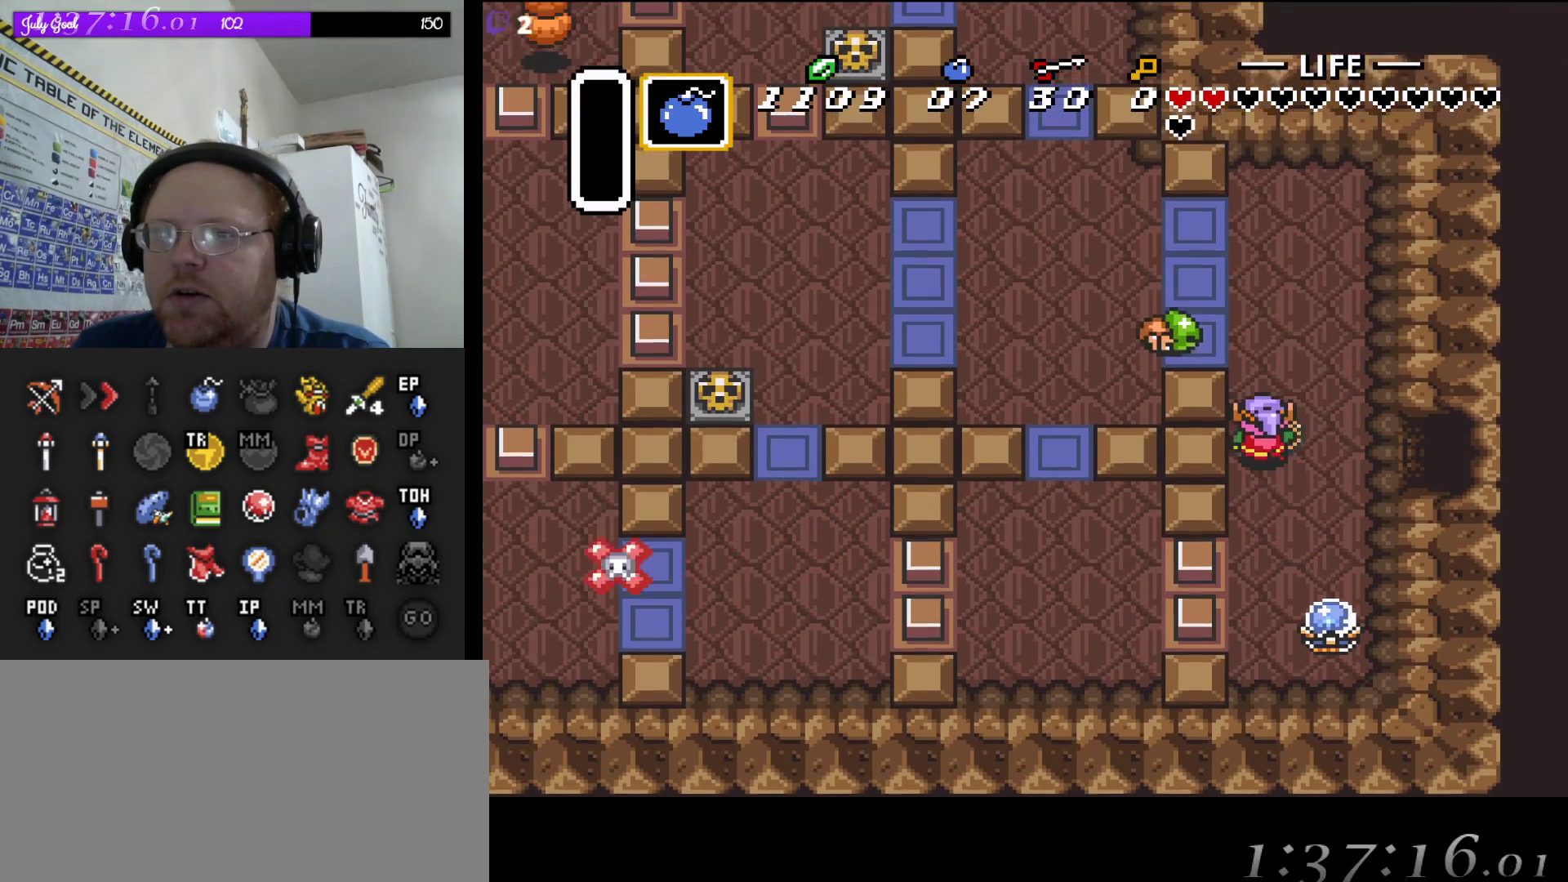
{"buttons": [], "events": [[33, "B", "down"], [83, "DPAD_LEFT", "down"], [100, "DPAD_LEFT", "up"], [100, "DPAD_UP", "up"], [283, "B", "up"]]}
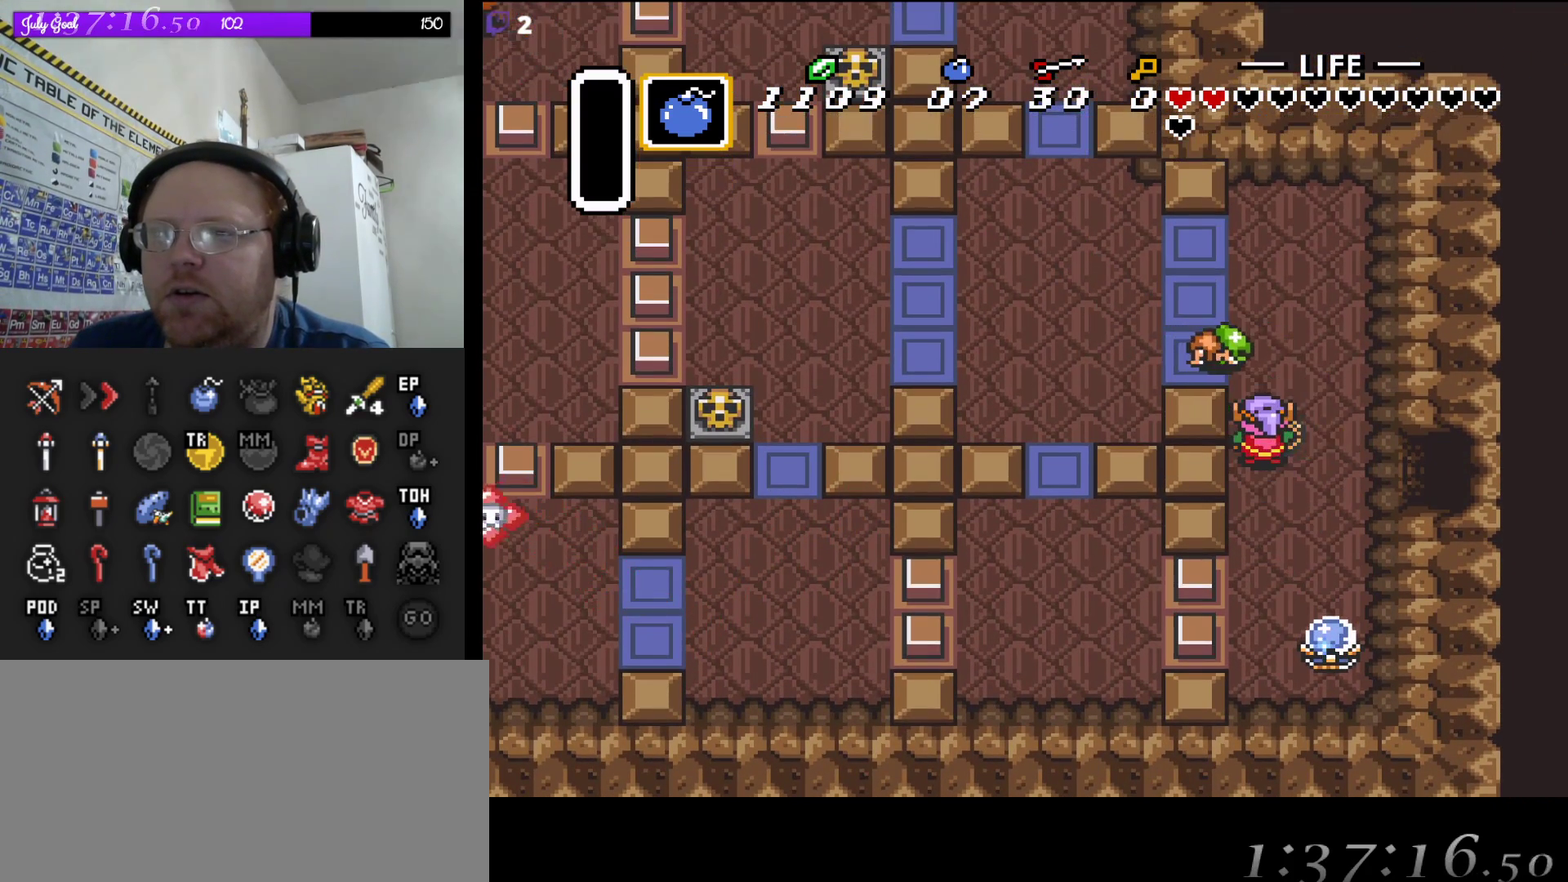
{"buttons": ["DPAD_DOWN"], "events": [[17, "B", "down"], [200, "B", "up"], [500, "DPAD_DOWN", "down"]]}
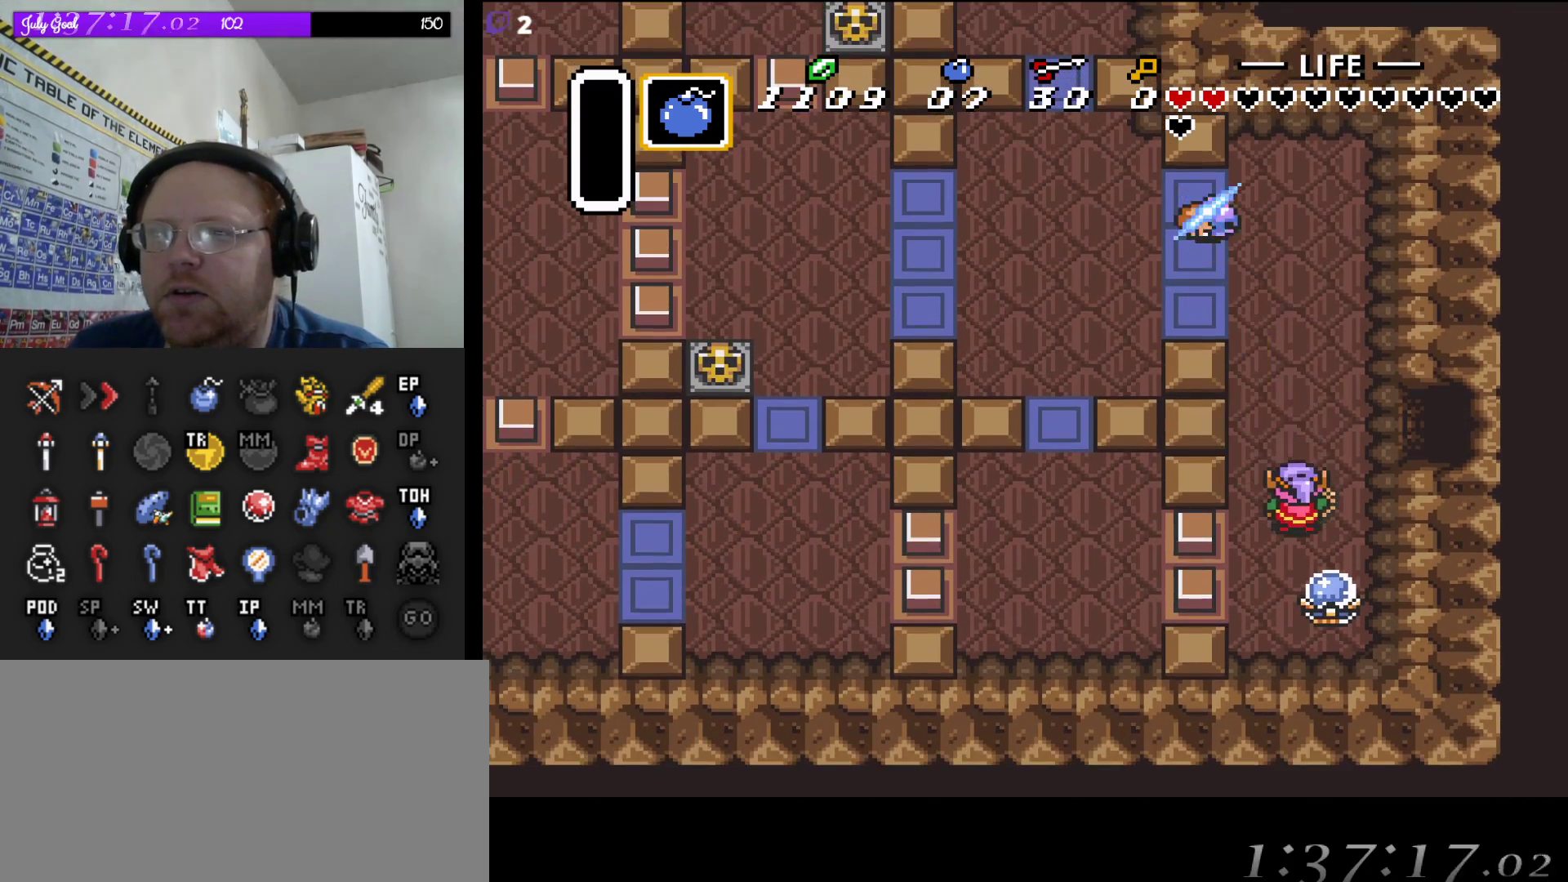
{"buttons": [], "events": [[133, "B", "down"], [183, "DPAD_DOWN", "up"], [267, "B", "up"]]}
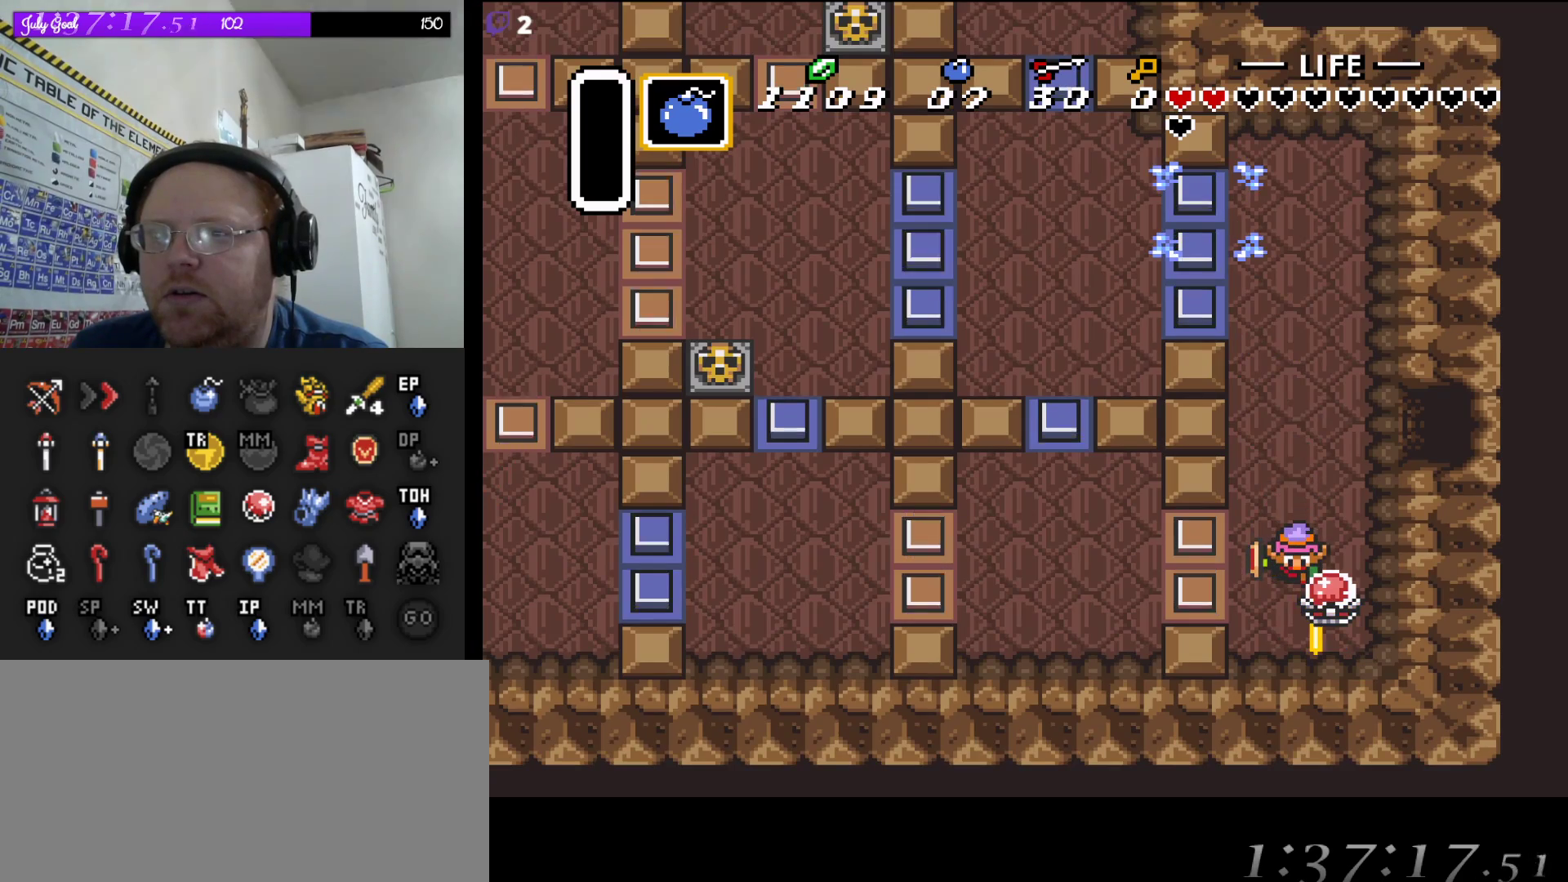
{"buttons": [], "events": [[333, "B", "down"], [467, "B", "up"]]}
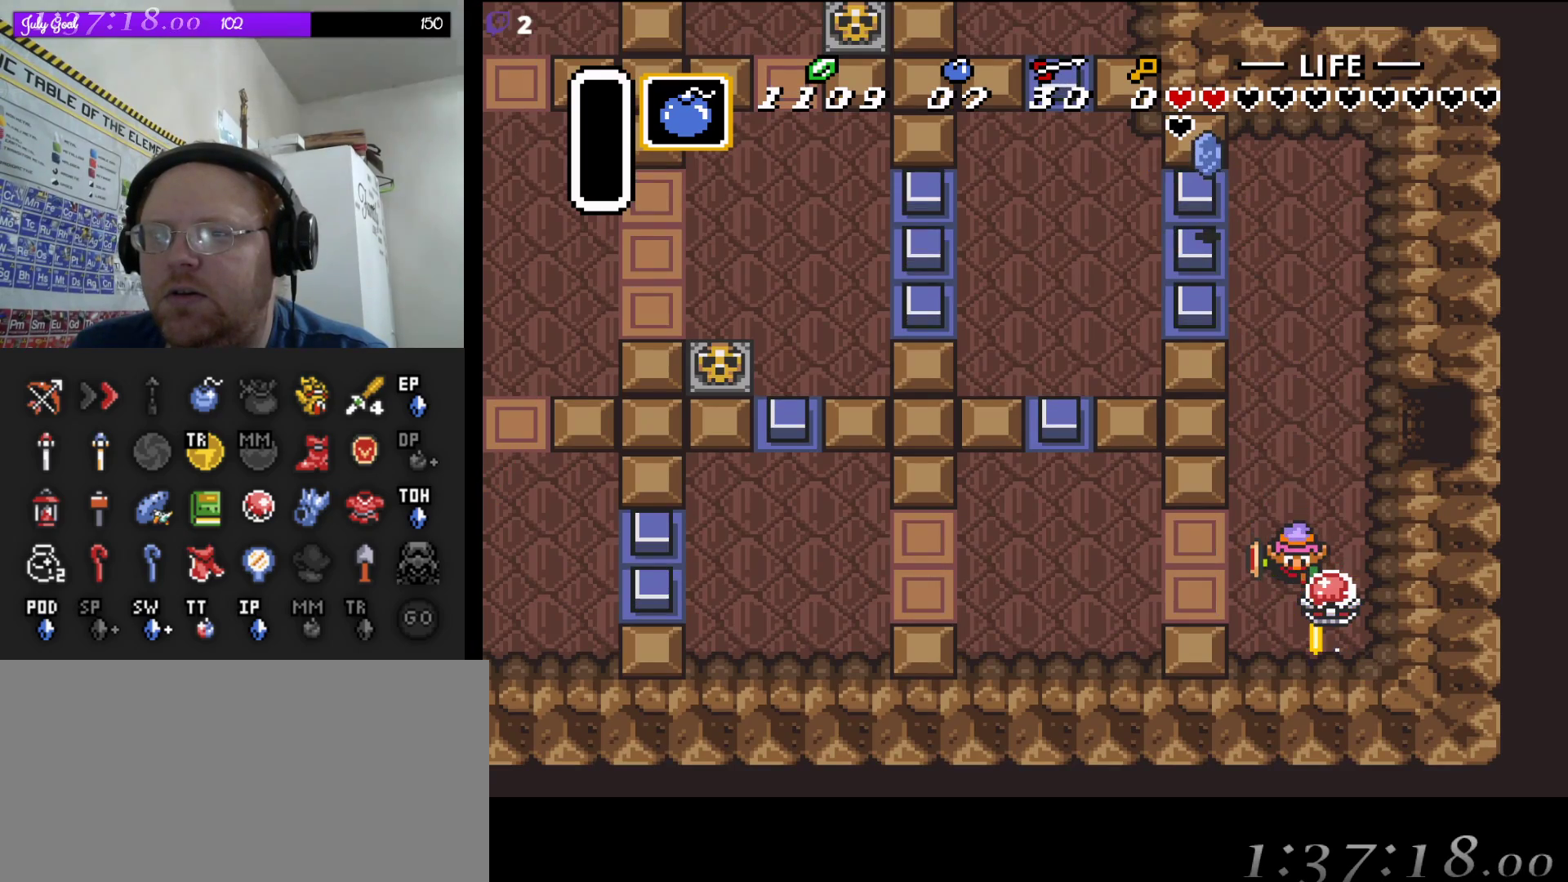
{"buttons": ["DPAD_UP"], "events": [[267, "DPAD_UP", "down"]]}
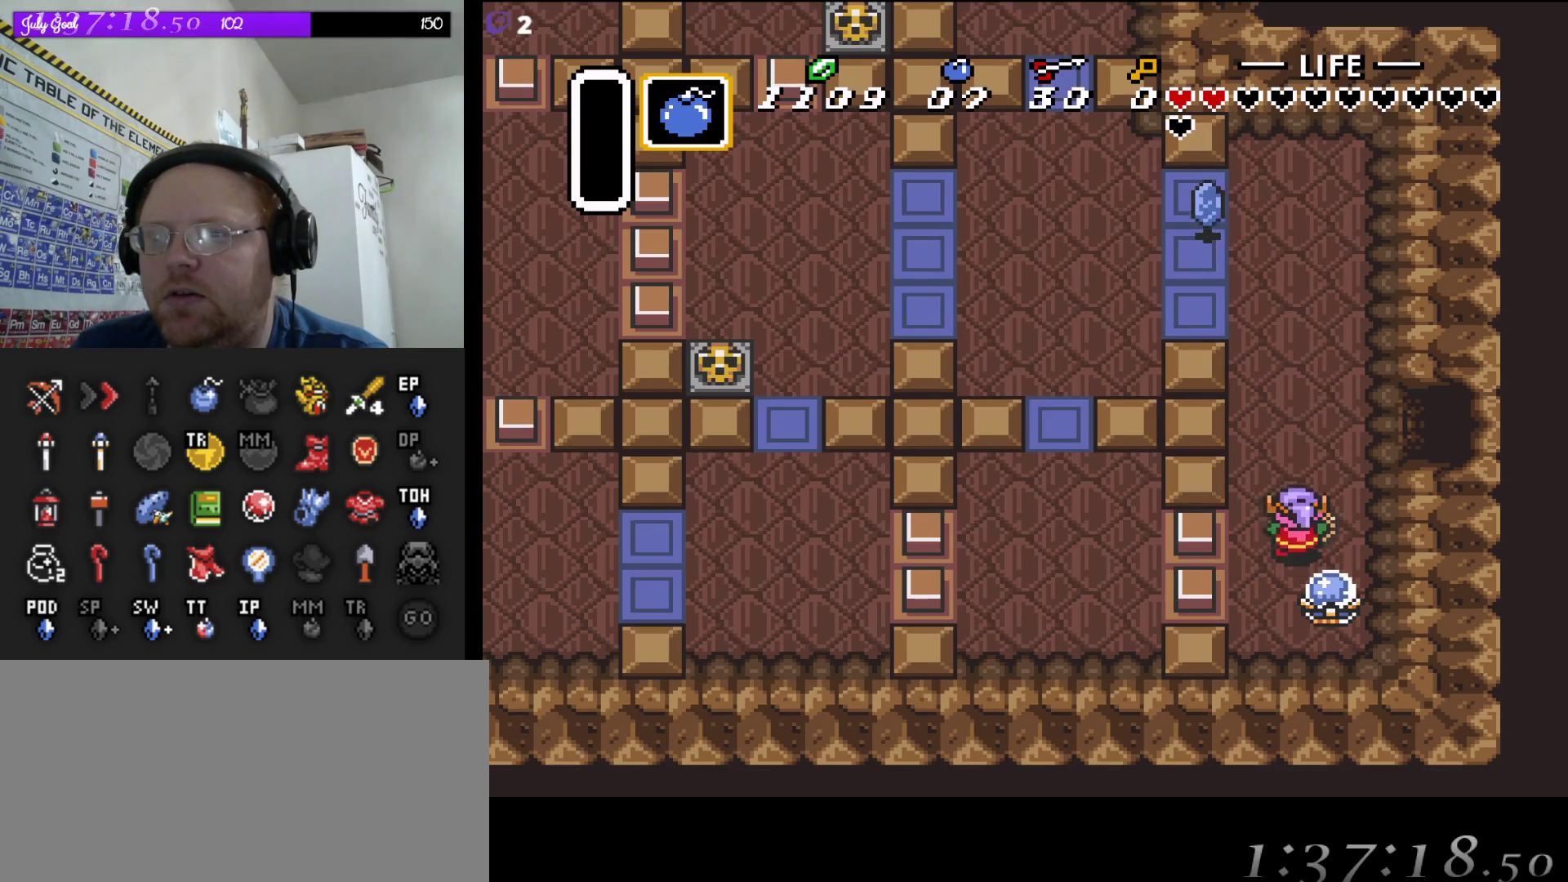
{"buttons": ["DPAD_UP"], "events": []}
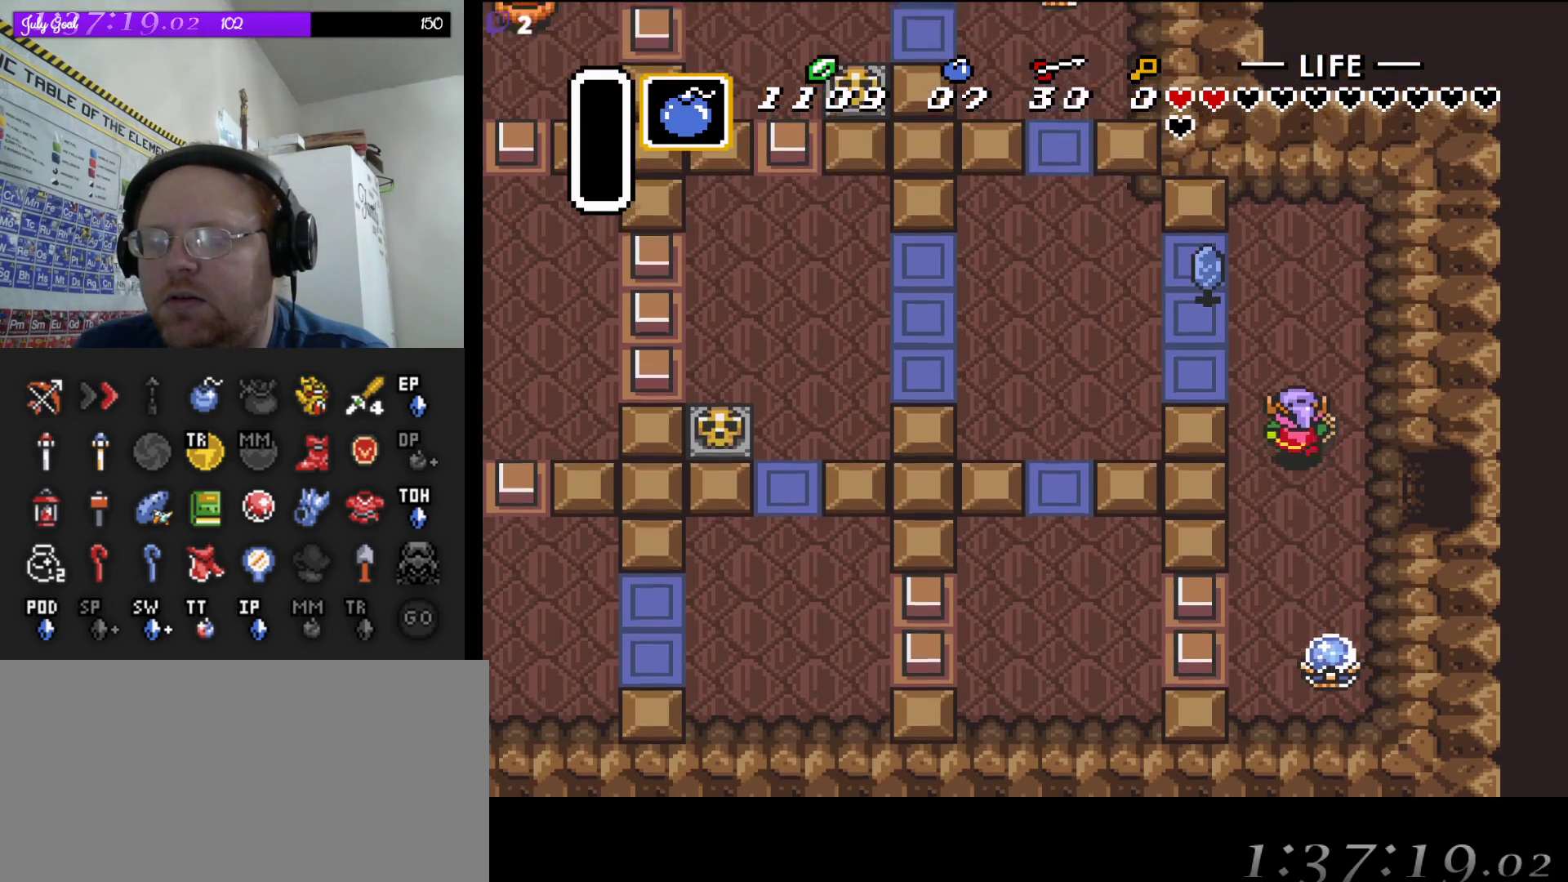
{"buttons": ["DPAD_UP", "DPAD_LEFT"], "events": [[167, "DPAD_LEFT", "down"]]}
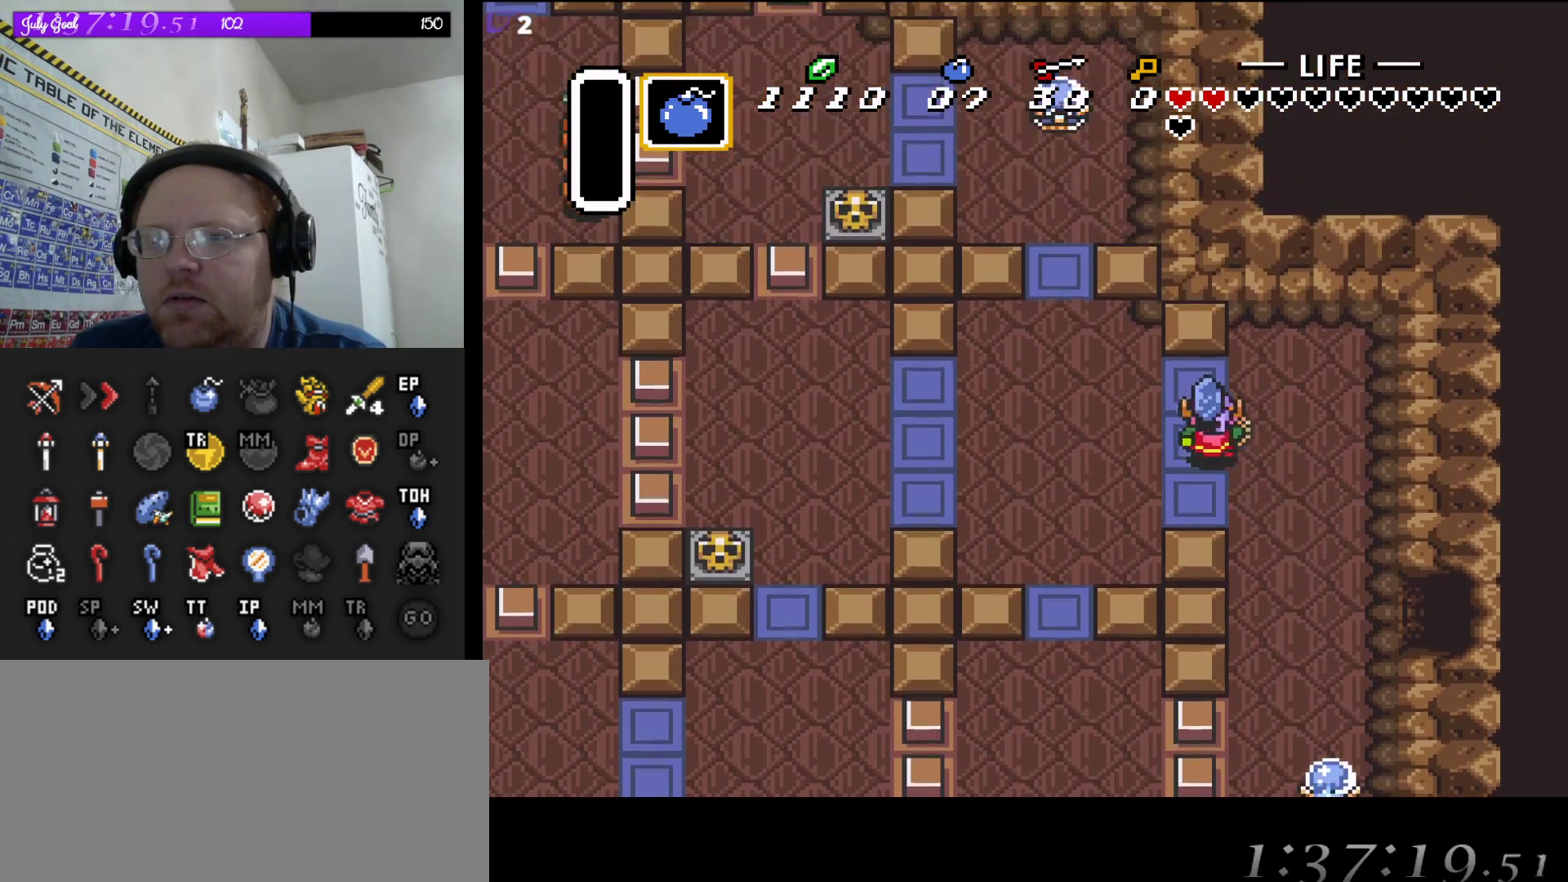
{"buttons": ["DPAD_UP"], "events": [[50, "DPAD_UP", "up"], [383, "DPAD_UP", "down"], [417, "DPAD_LEFT", "up"]]}
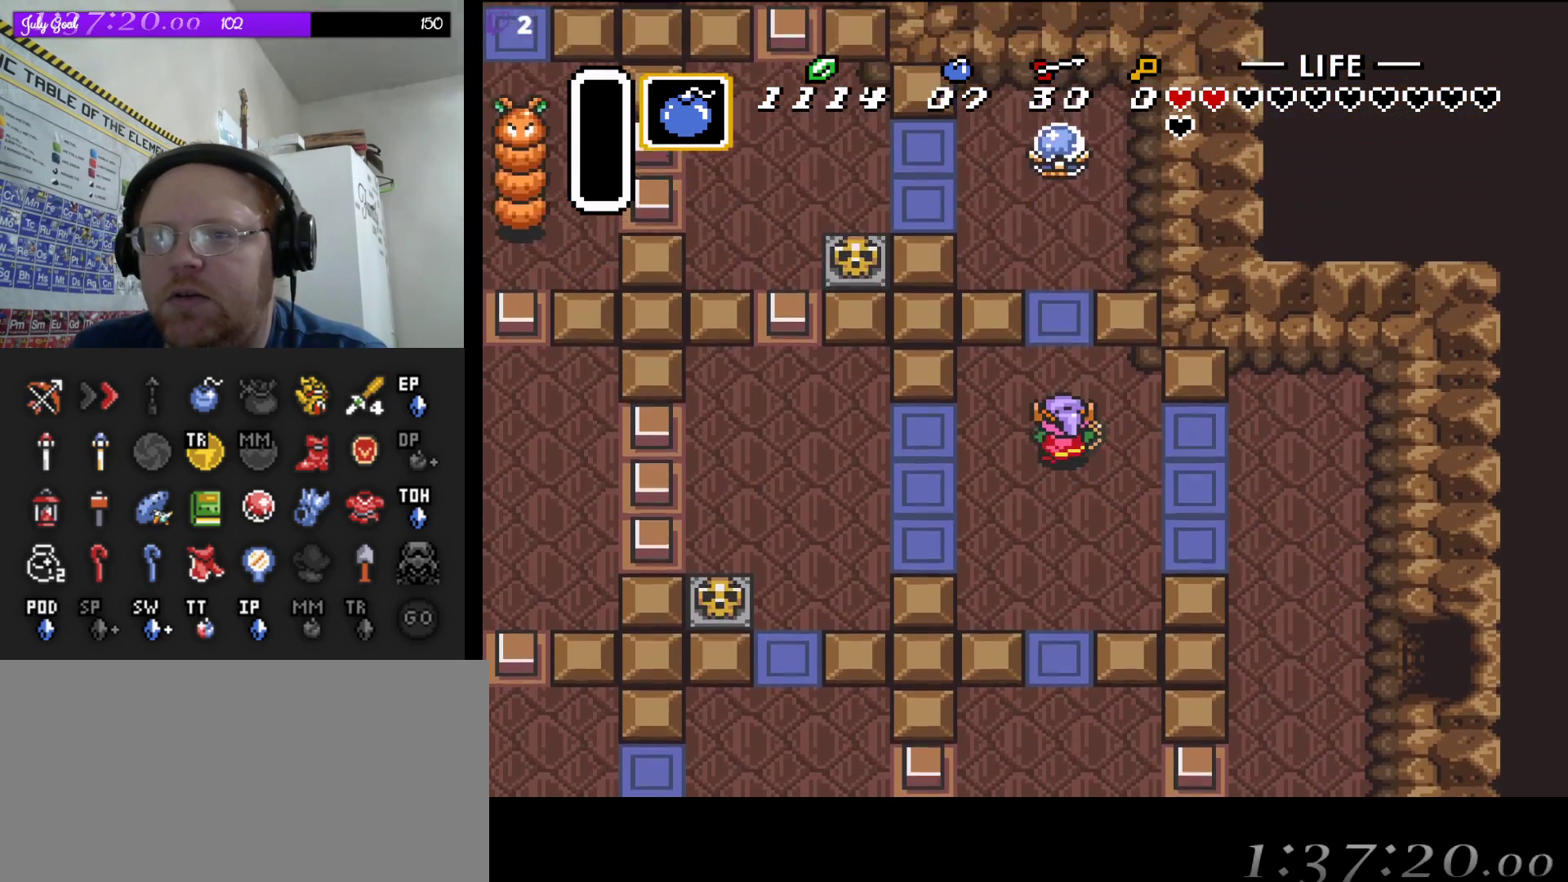
{"buttons": ["DPAD_UP"], "events": []}
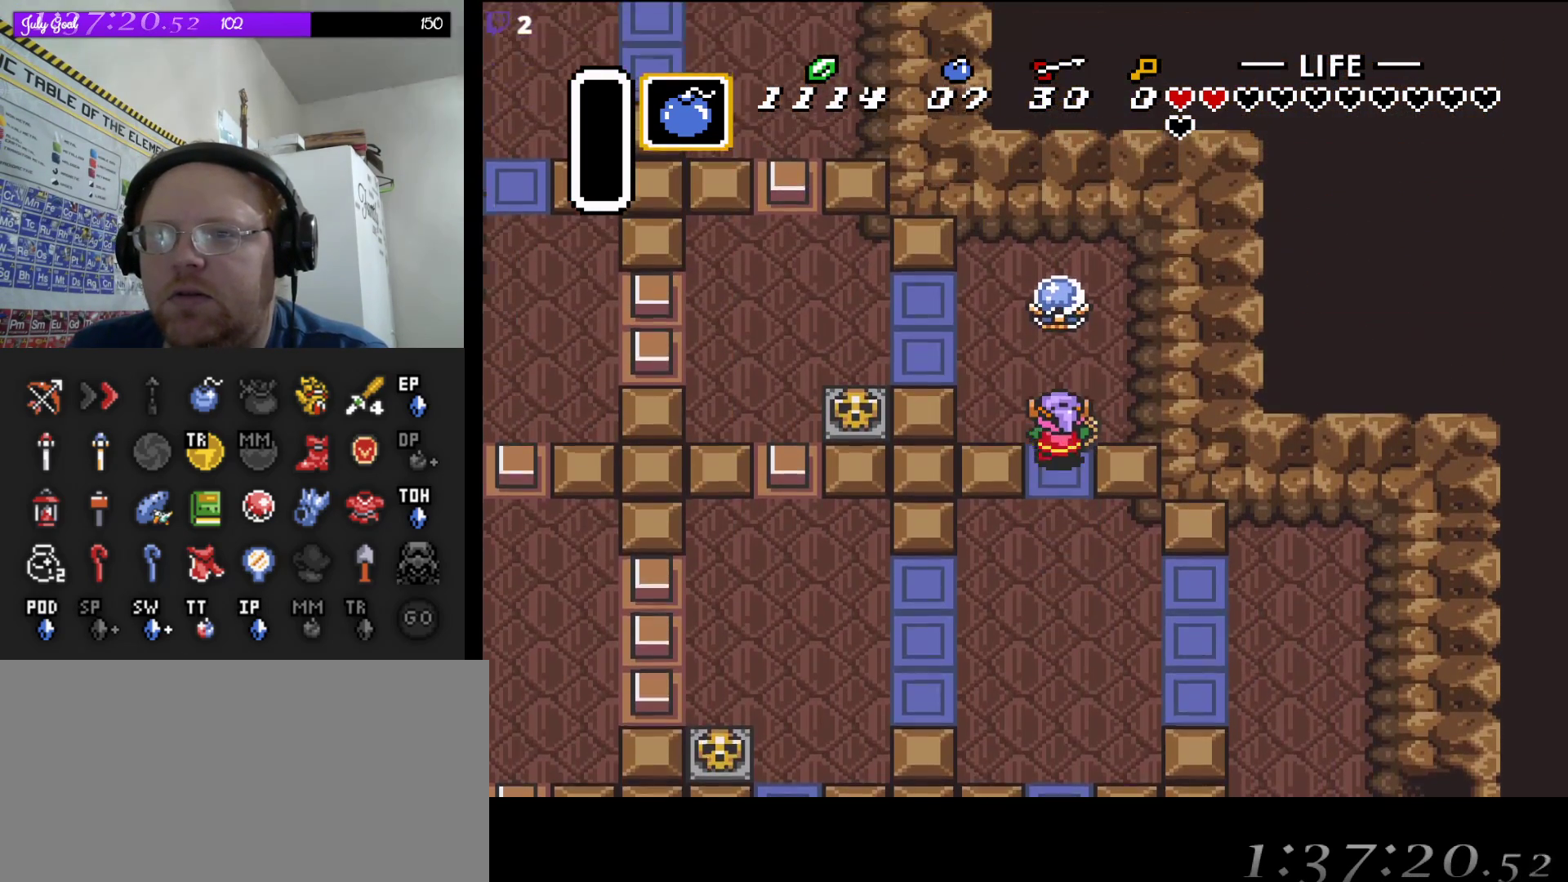
{"buttons": ["DPAD_UP", "DPAD_LEFT"], "events": [[67, "DPAD_LEFT", "down"], [133, "DPAD_UP", "up"], [350, "DPAD_UP", "down"]]}
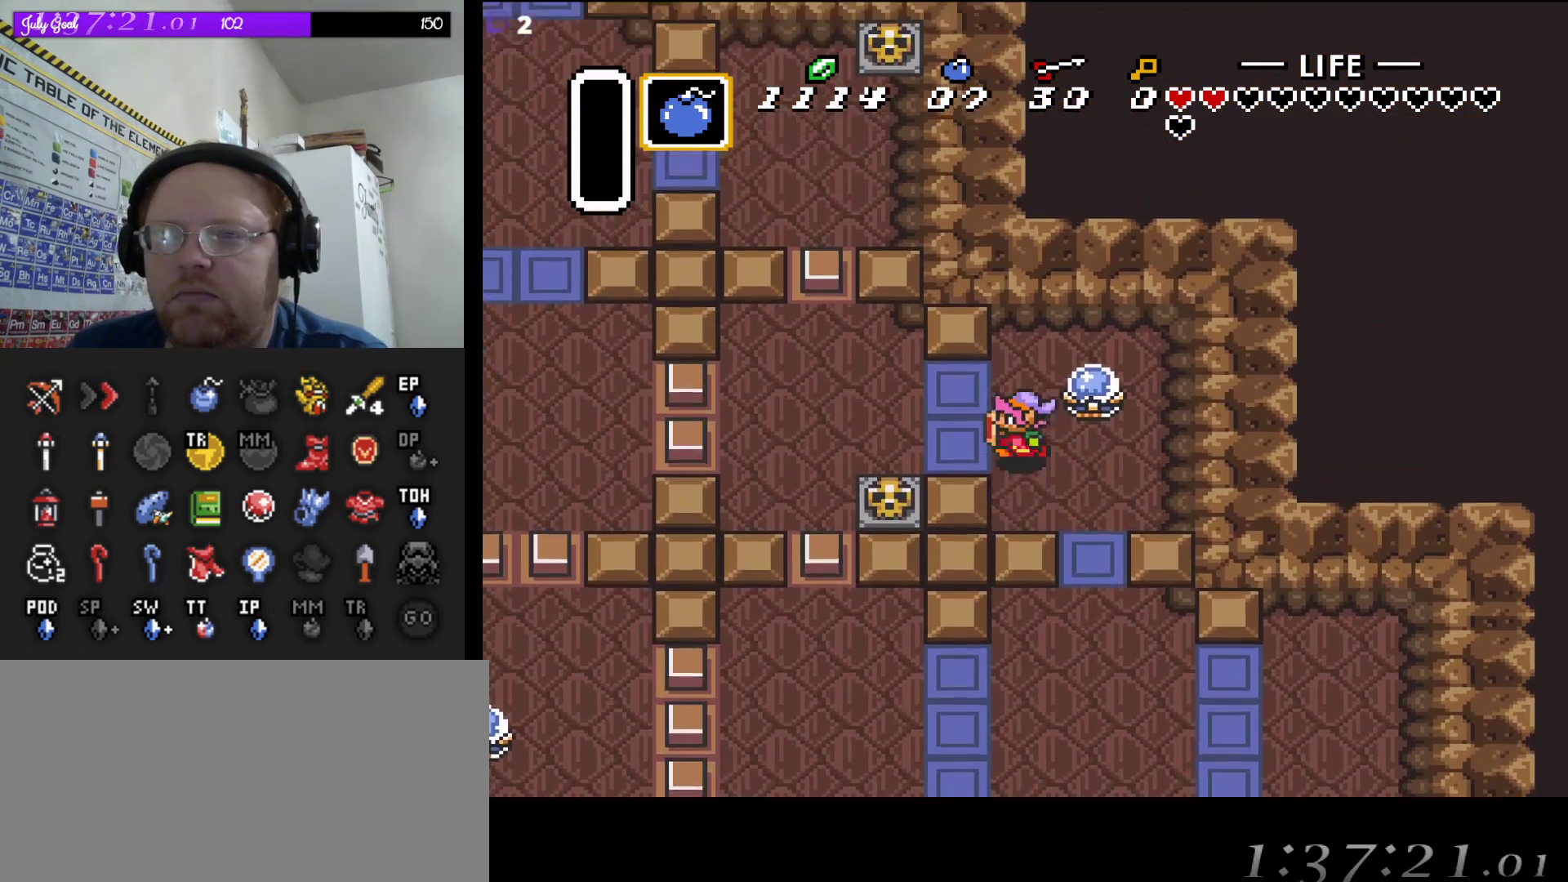
{"buttons": ["DPAD_DOWN"], "events": [[150, "DPAD_UP", "up"], [200, "DPAD_DOWN", "down"], [500, "DPAD_LEFT", "up"]]}
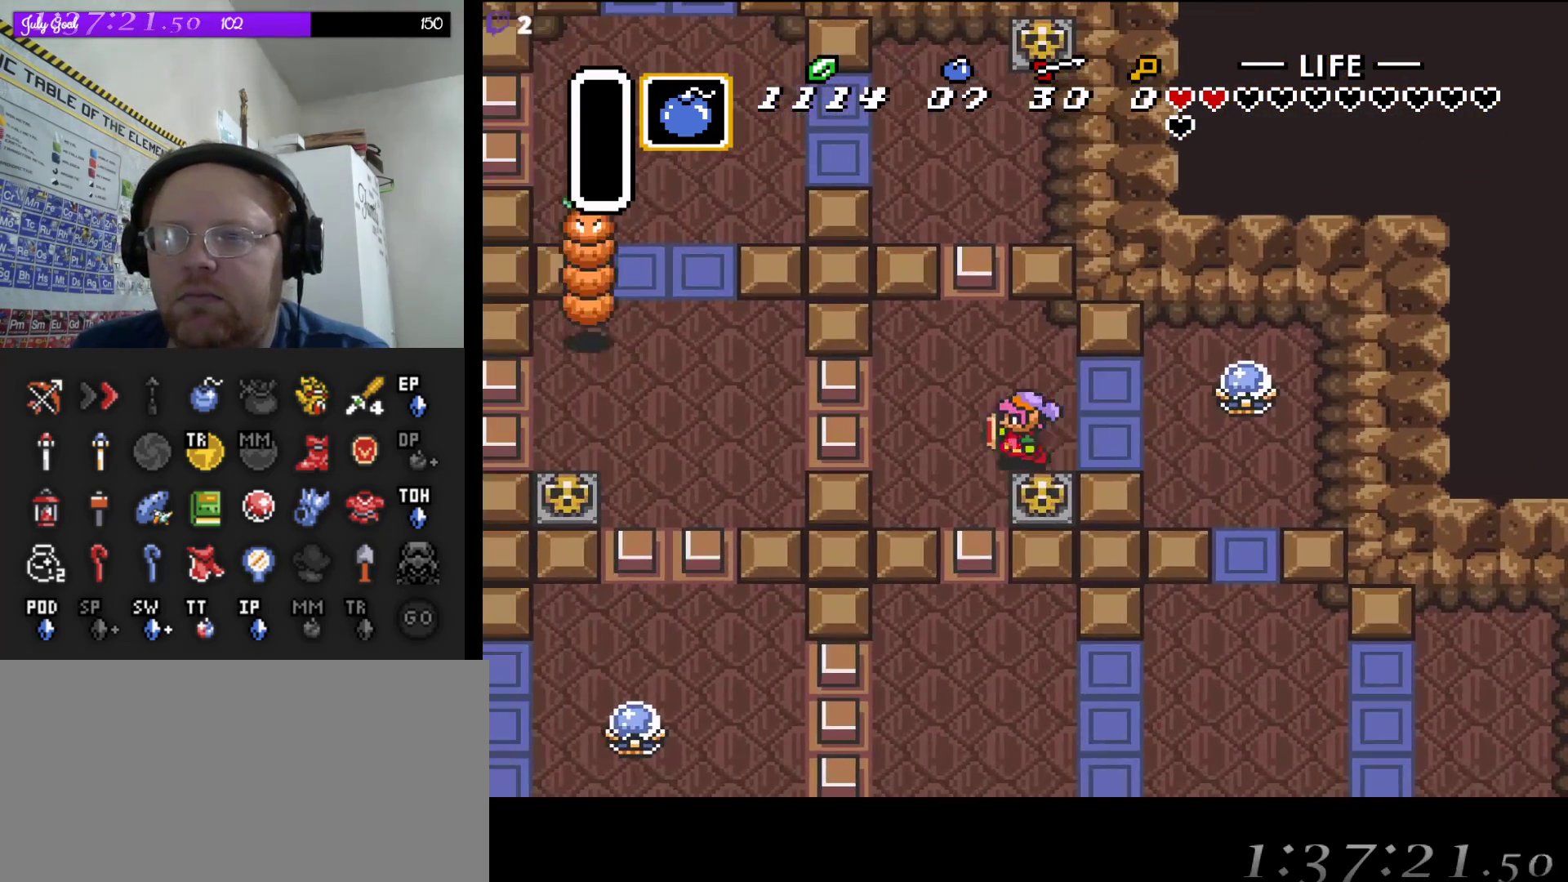
{"buttons": ["DPAD_LEFT"], "events": [[83, "A", "down"], [283, "A", "up"], [300, "DPAD_DOWN", "up"], [467, "DPAD_LEFT", "down"]]}
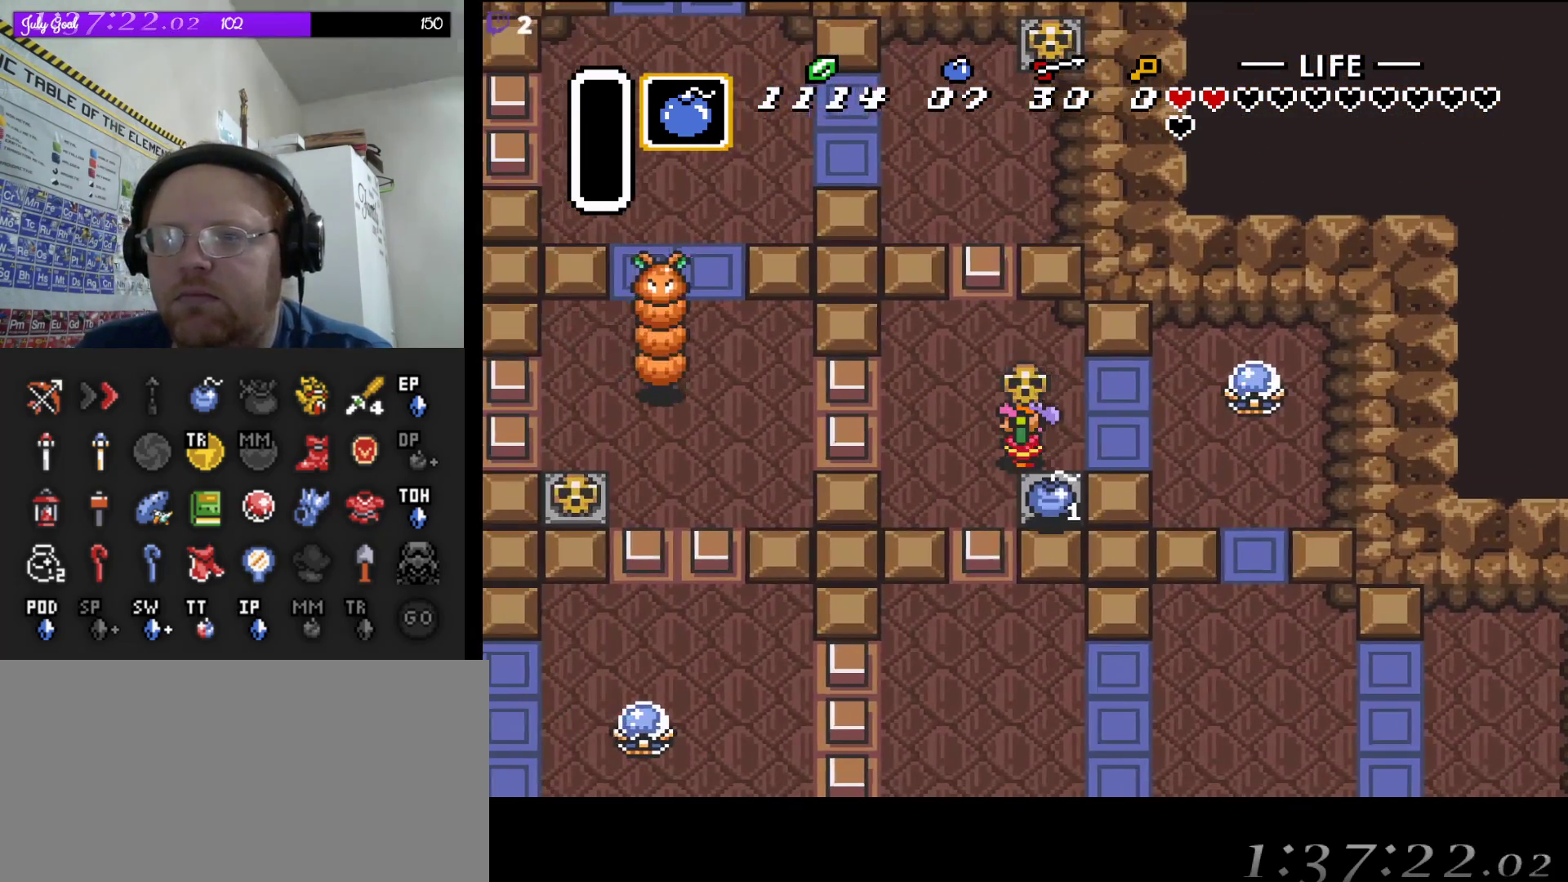
{"buttons": [], "events": [[250, "DPAD_UP", "down"], [267, "DPAD_LEFT", "up"], [400, "DPAD_UP", "up"]]}
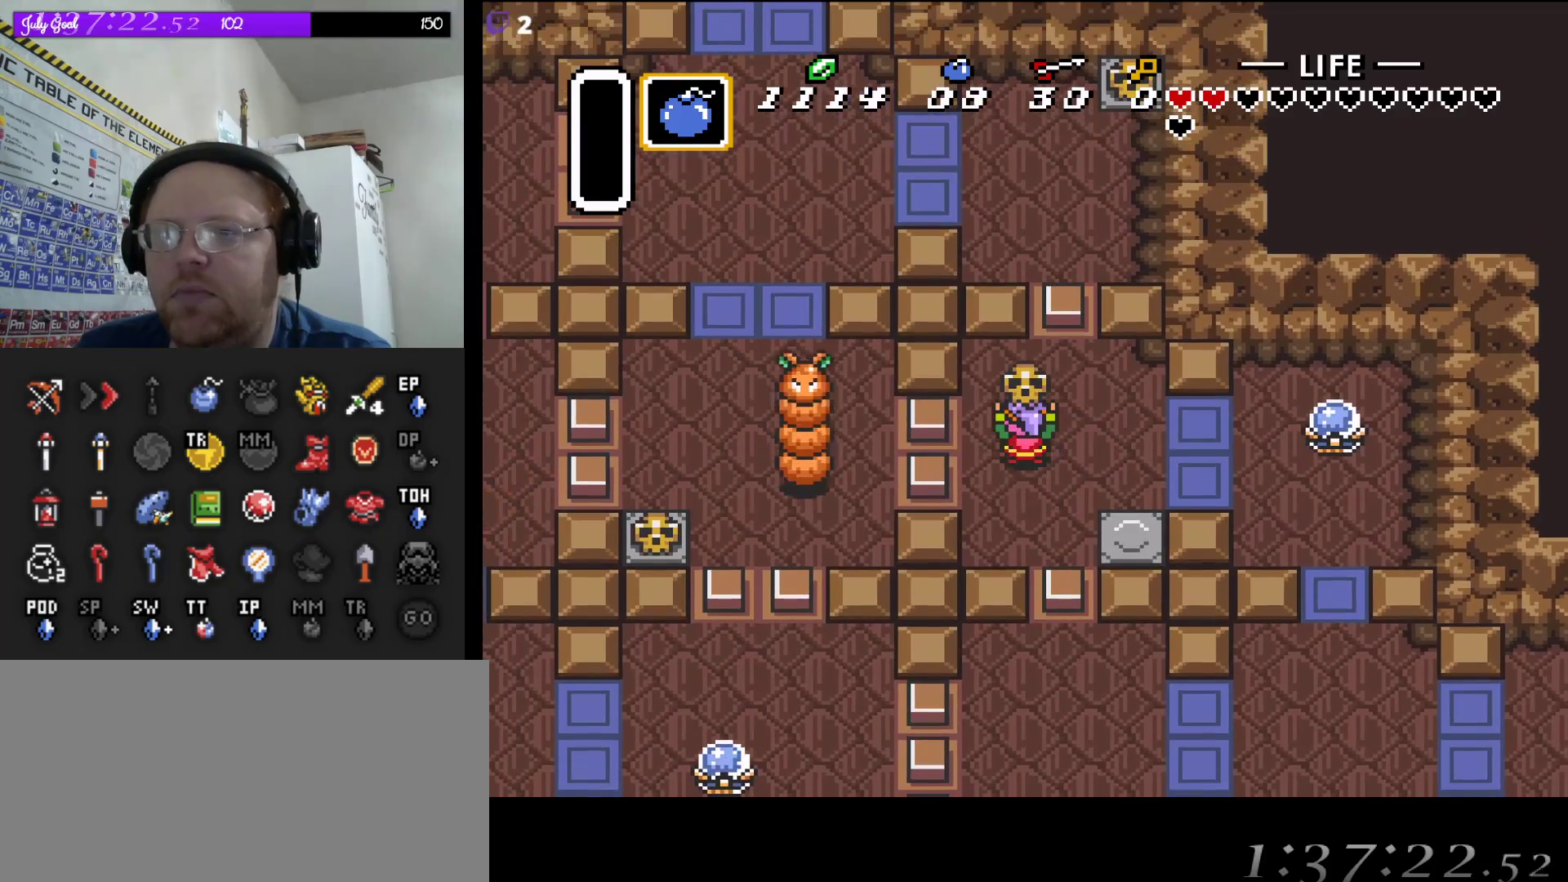
{"buttons": ["A"], "events": [[200, "DPAD_RIGHT", "down"], [283, "DPAD_RIGHT", "up"], [383, "A", "down"]]}
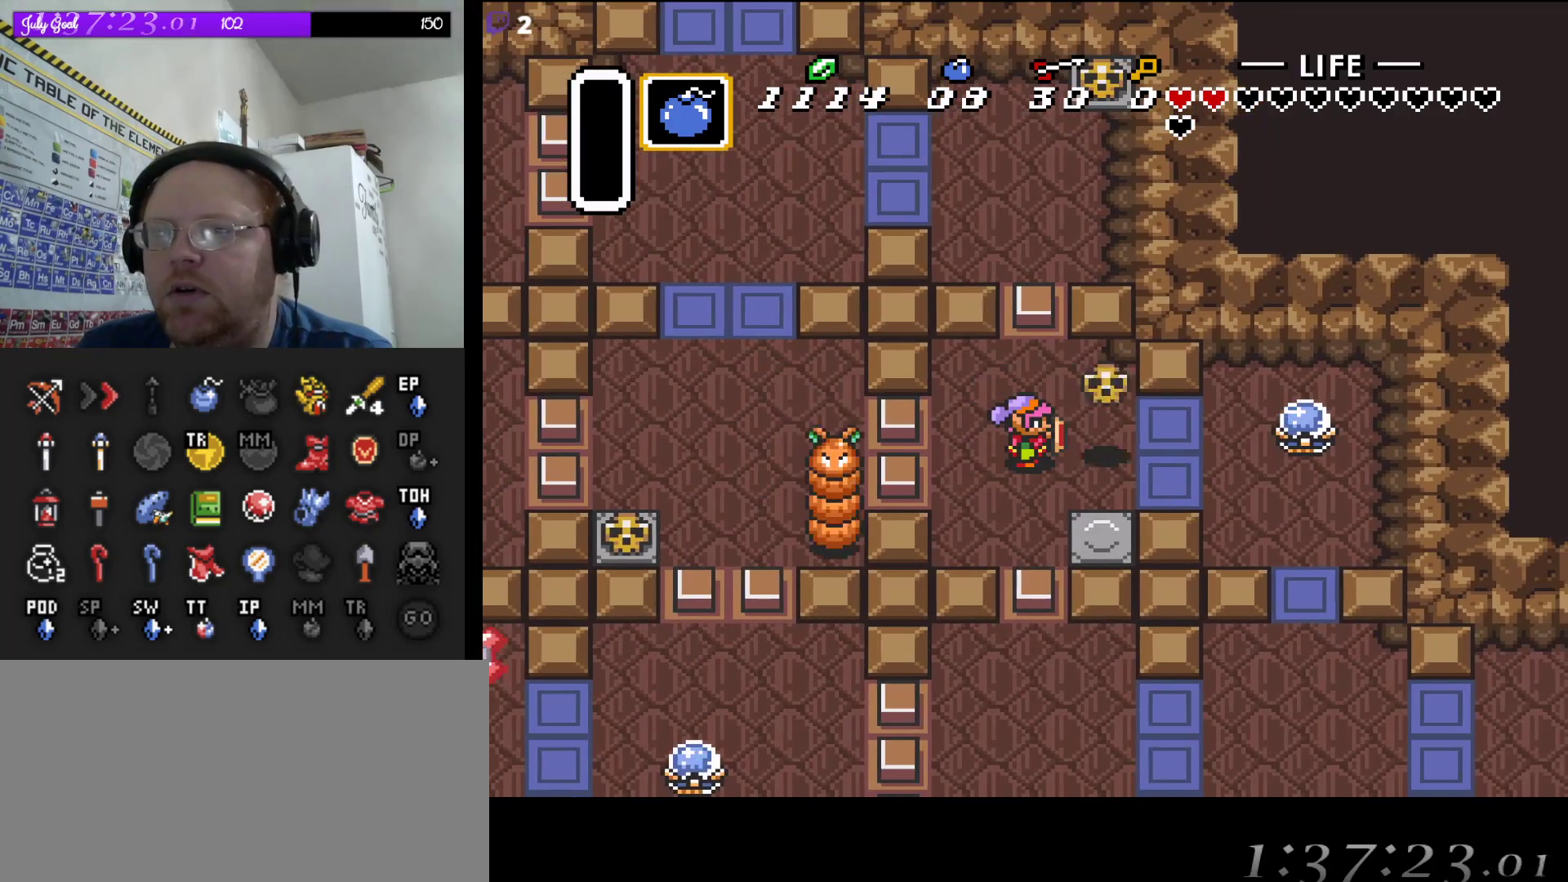
{"buttons": ["DPAD_LEFT"], "events": [[33, "A", "up"], [500, "DPAD_LEFT", "down"]]}
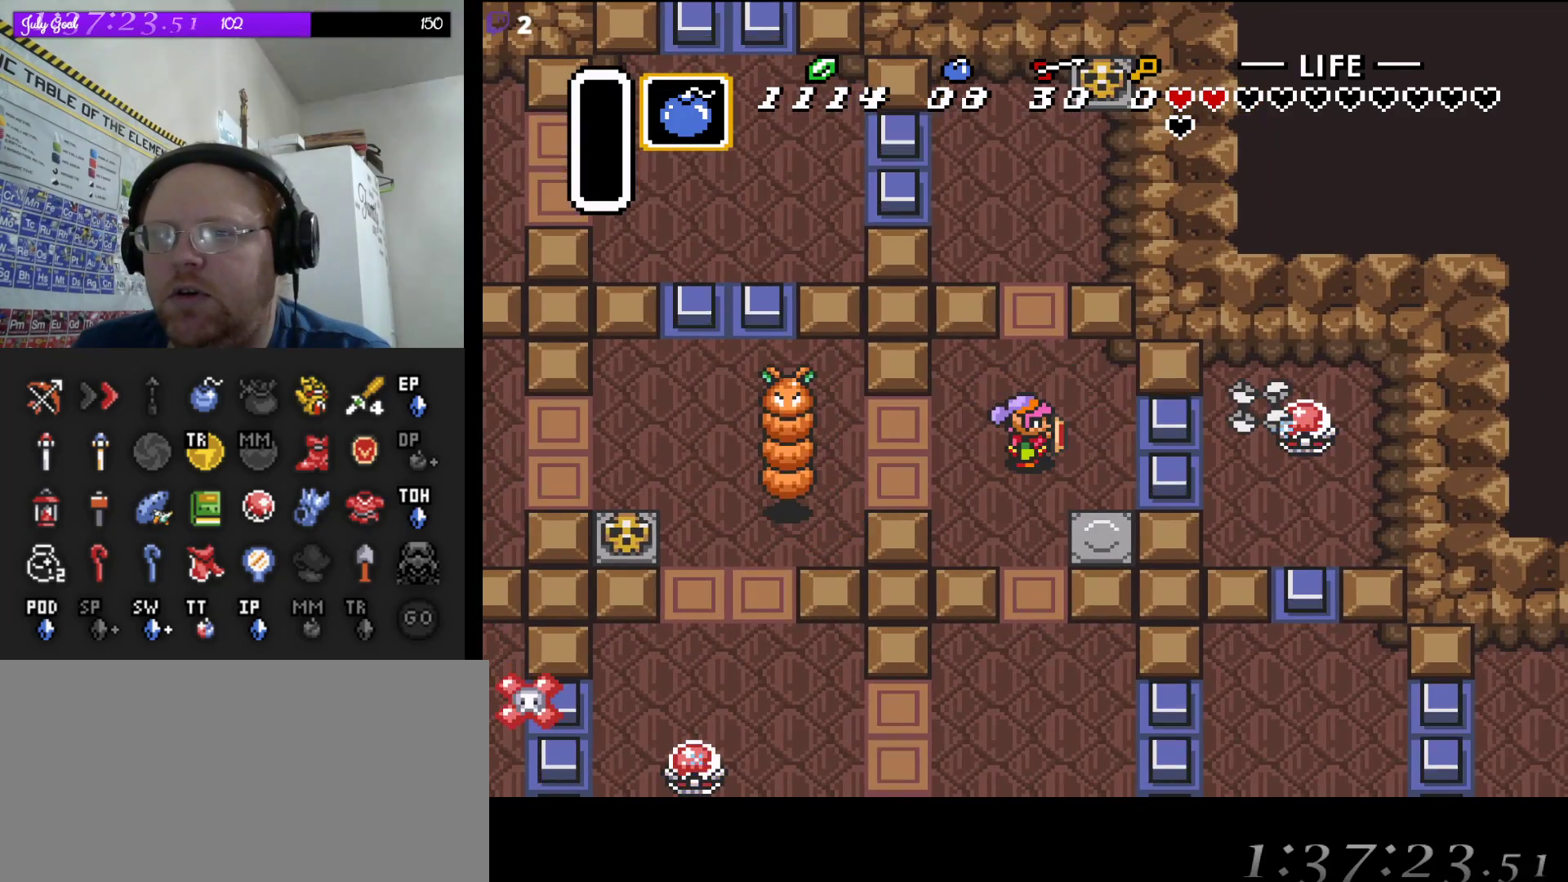
{"buttons": ["DPAD_DOWN"], "events": [[383, "DPAD_LEFT", "up"], [417, "DPAD_DOWN", "down"]]}
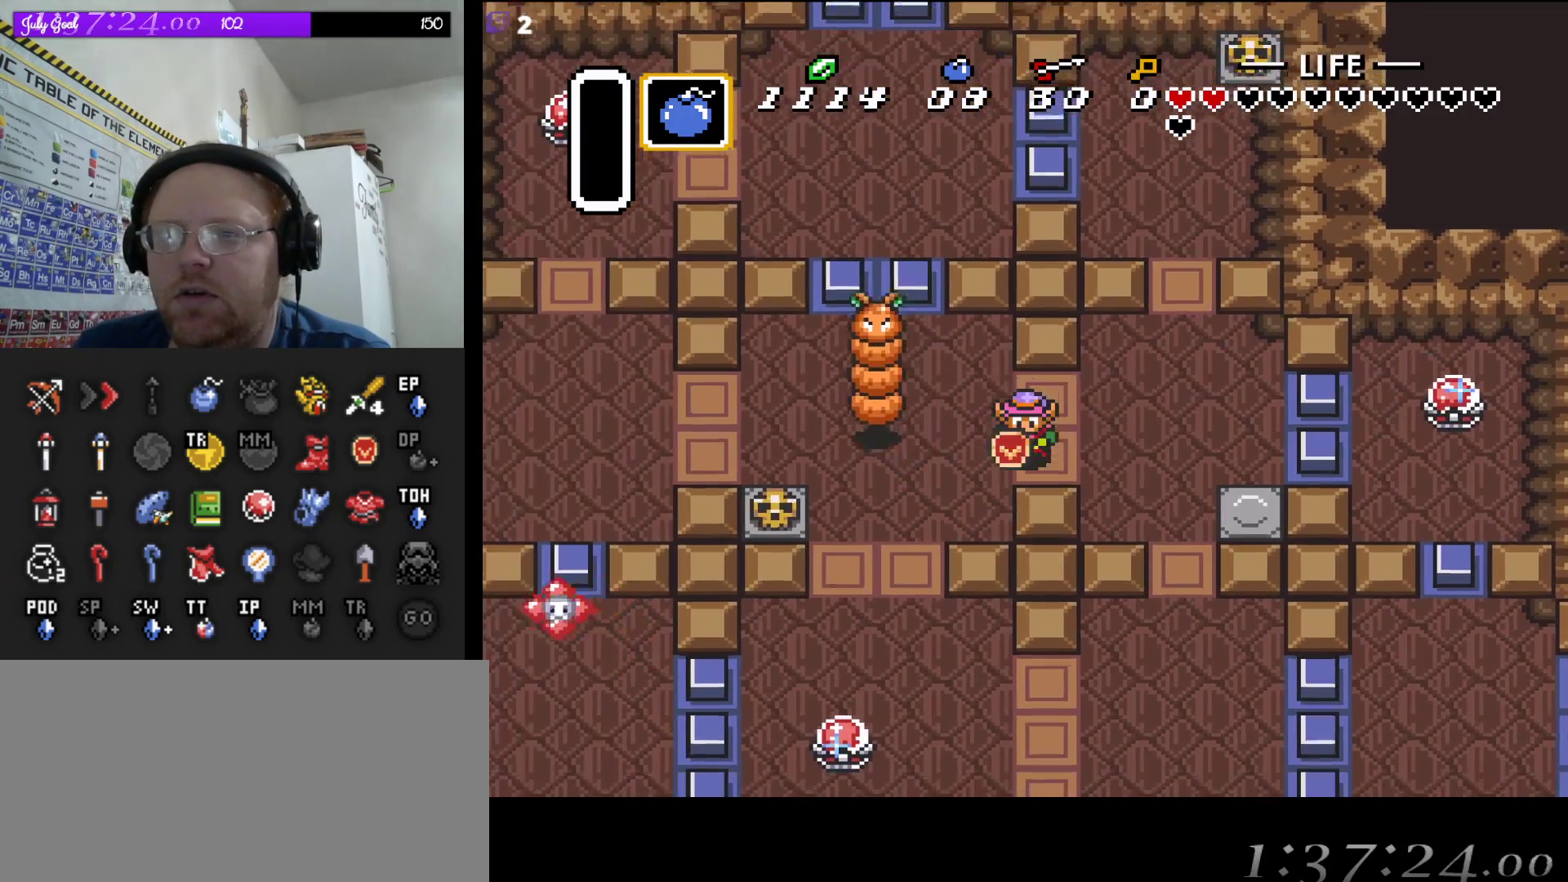
{"buttons": ["DPAD_DOWN", "DPAD_LEFT"], "events": [[183, "DPAD_LEFT", "down"], [233, "DPAD_DOWN", "up"], [500, "DPAD_DOWN", "down"]]}
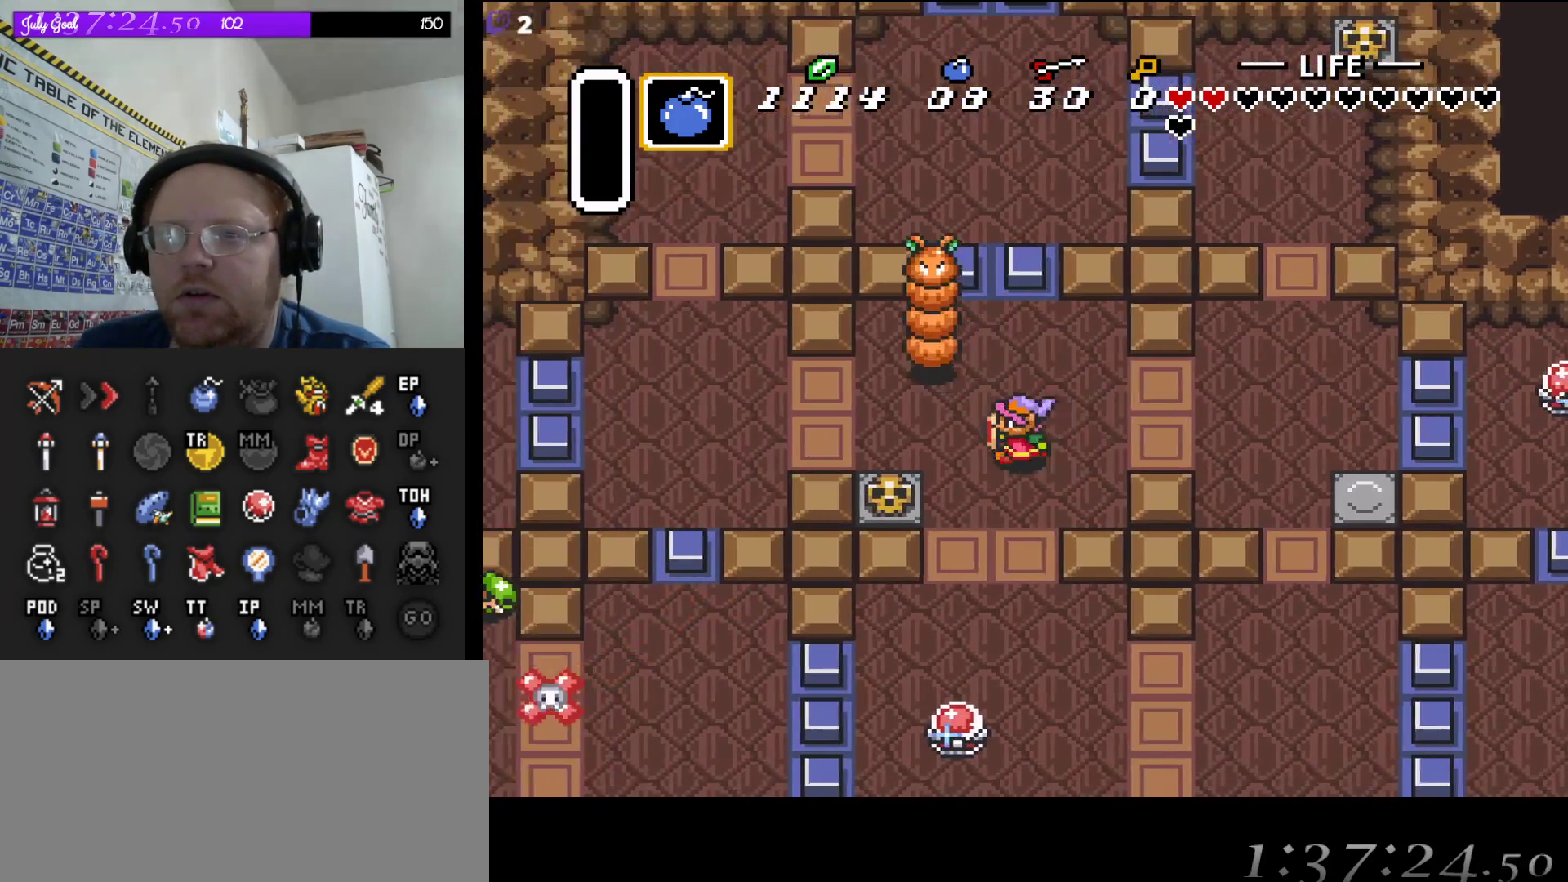
{"buttons": ["A"], "events": [[50, "DPAD_LEFT", "up"], [200, "DPAD_DOWN", "up"], [200, "DPAD_LEFT", "down"], [400, "A", "down"], [467, "DPAD_LEFT", "up"]]}
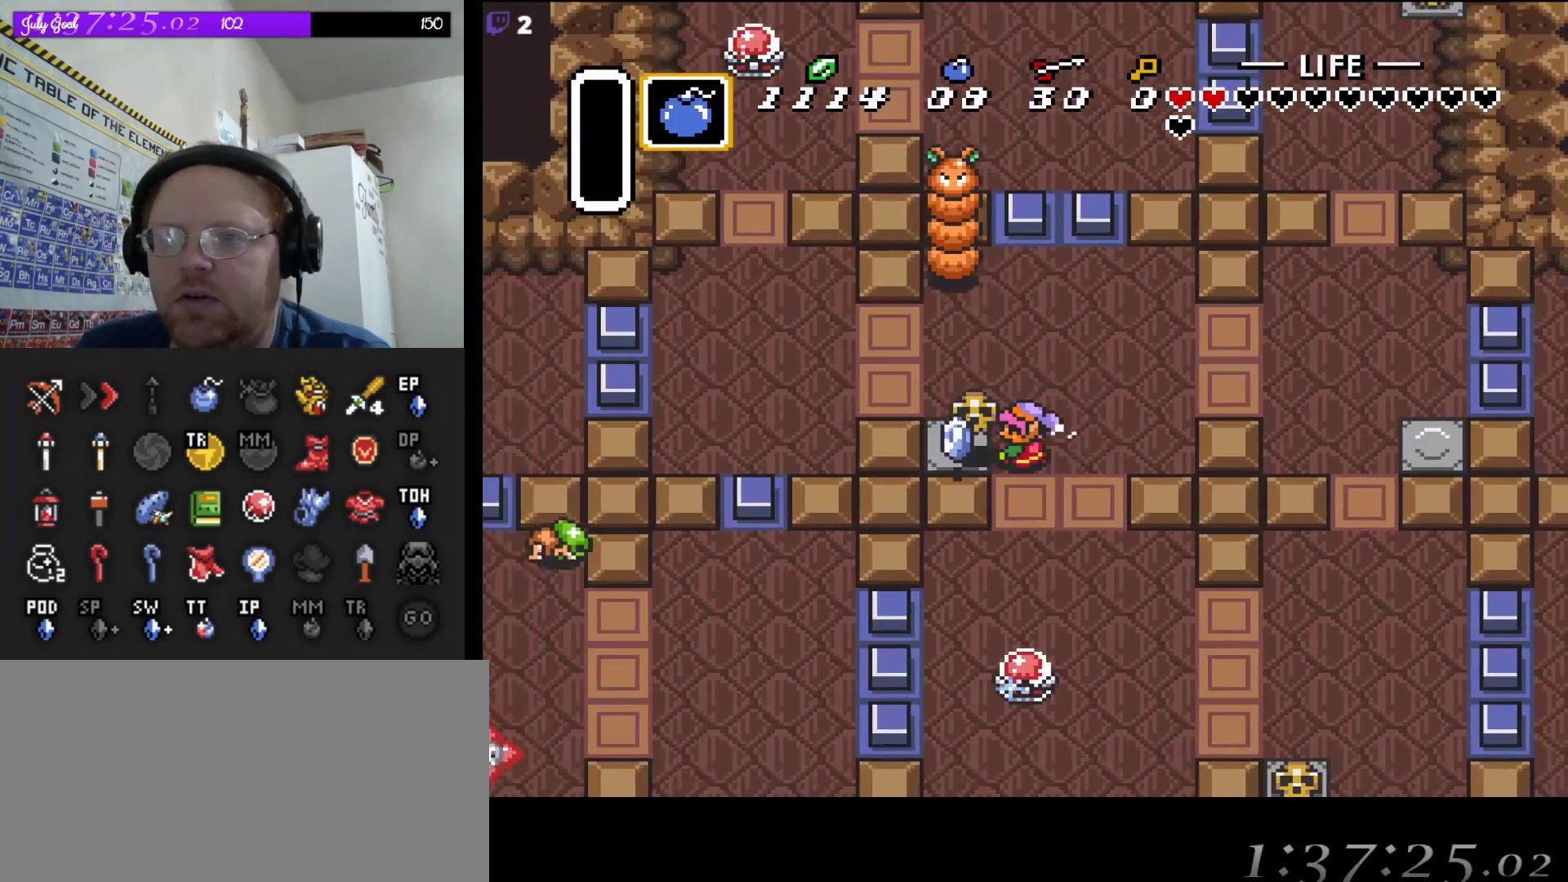
{"buttons": ["DPAD_DOWN"], "events": [[67, "A", "up"], [167, "DPAD_RIGHT", "down"], [233, "DPAD_UP", "down"], [267, "DPAD_UP", "up"], [300, "DPAD_RIGHT", "up"], [400, "DPAD_DOWN", "down"]]}
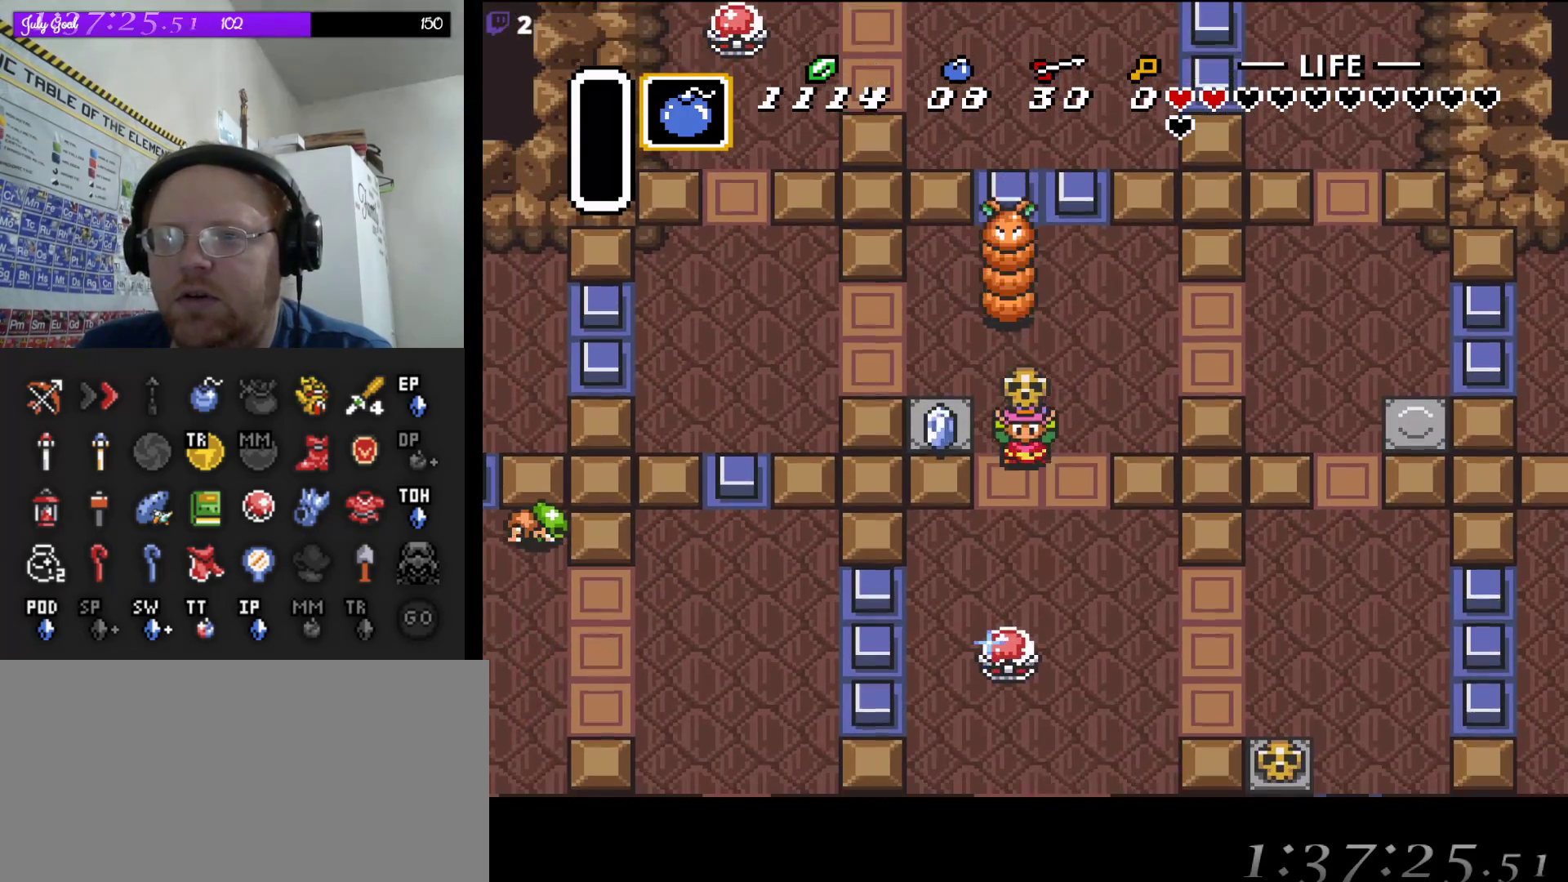
{"buttons": ["DPAD_UP"], "events": [[17, "A", "down"], [17, "DPAD_DOWN", "up"], [150, "A", "up"], [300, "DPAD_UP", "down"]]}
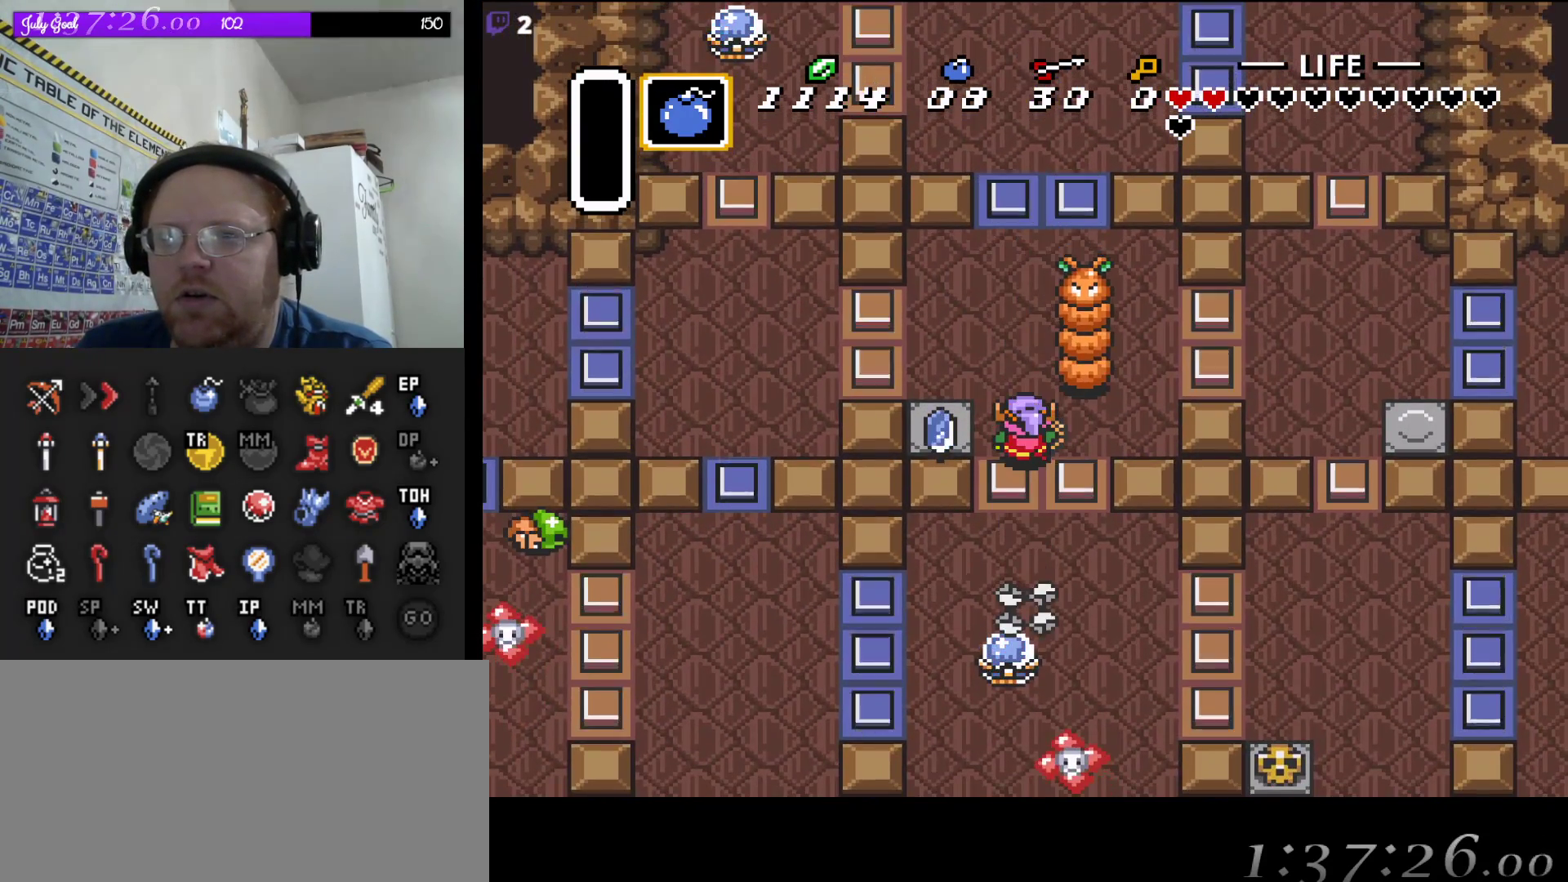
{"buttons": ["A"], "events": [[350, "A", "down"], [383, "DPAD_UP", "up"]]}
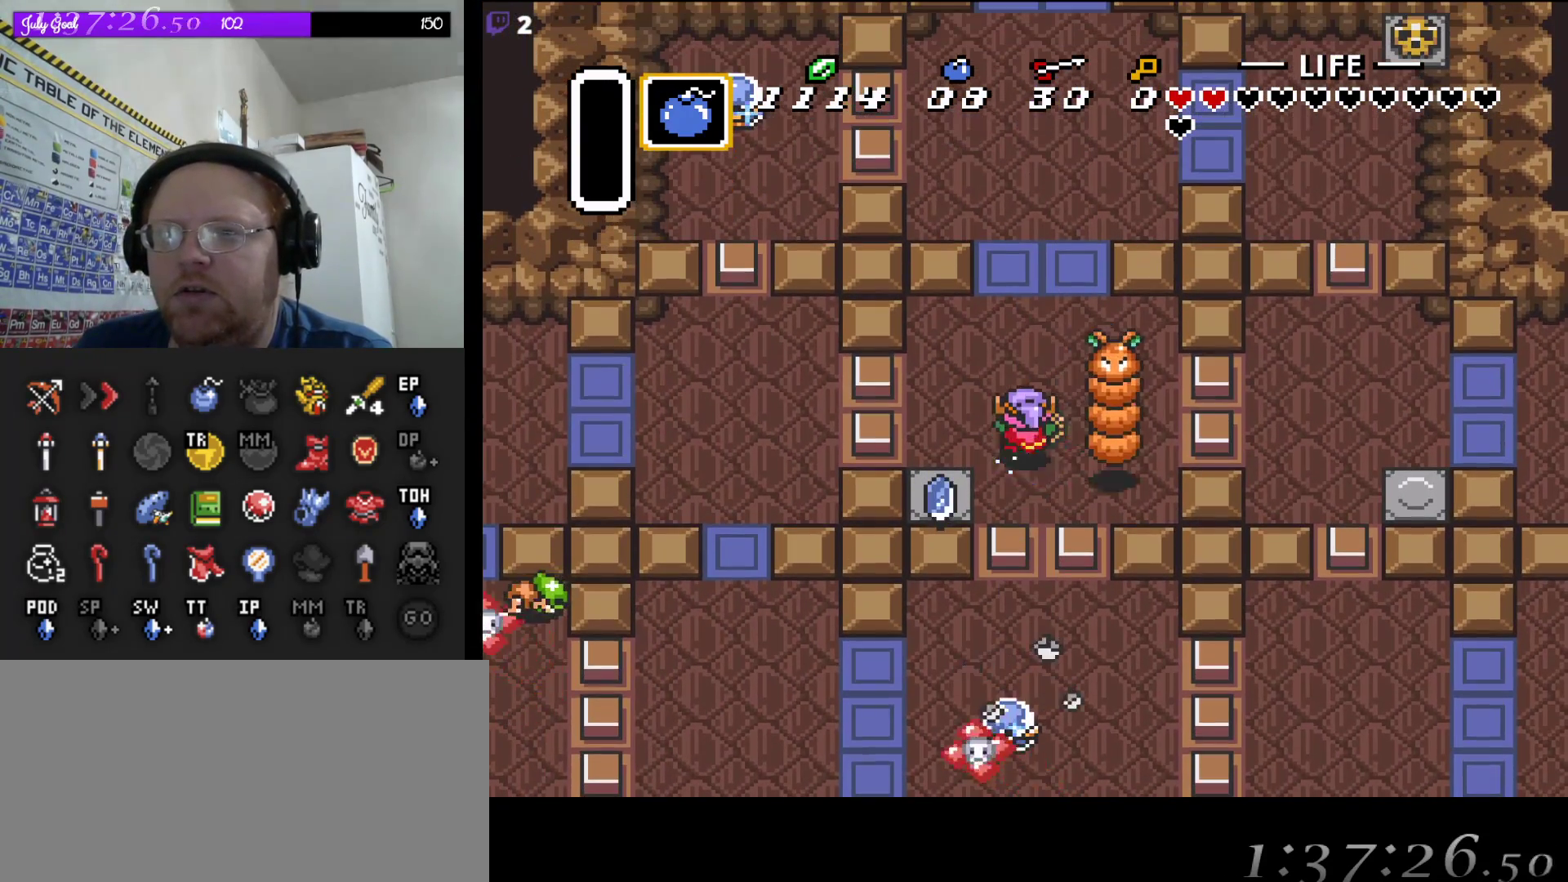
{"buttons": ["A"], "events": []}
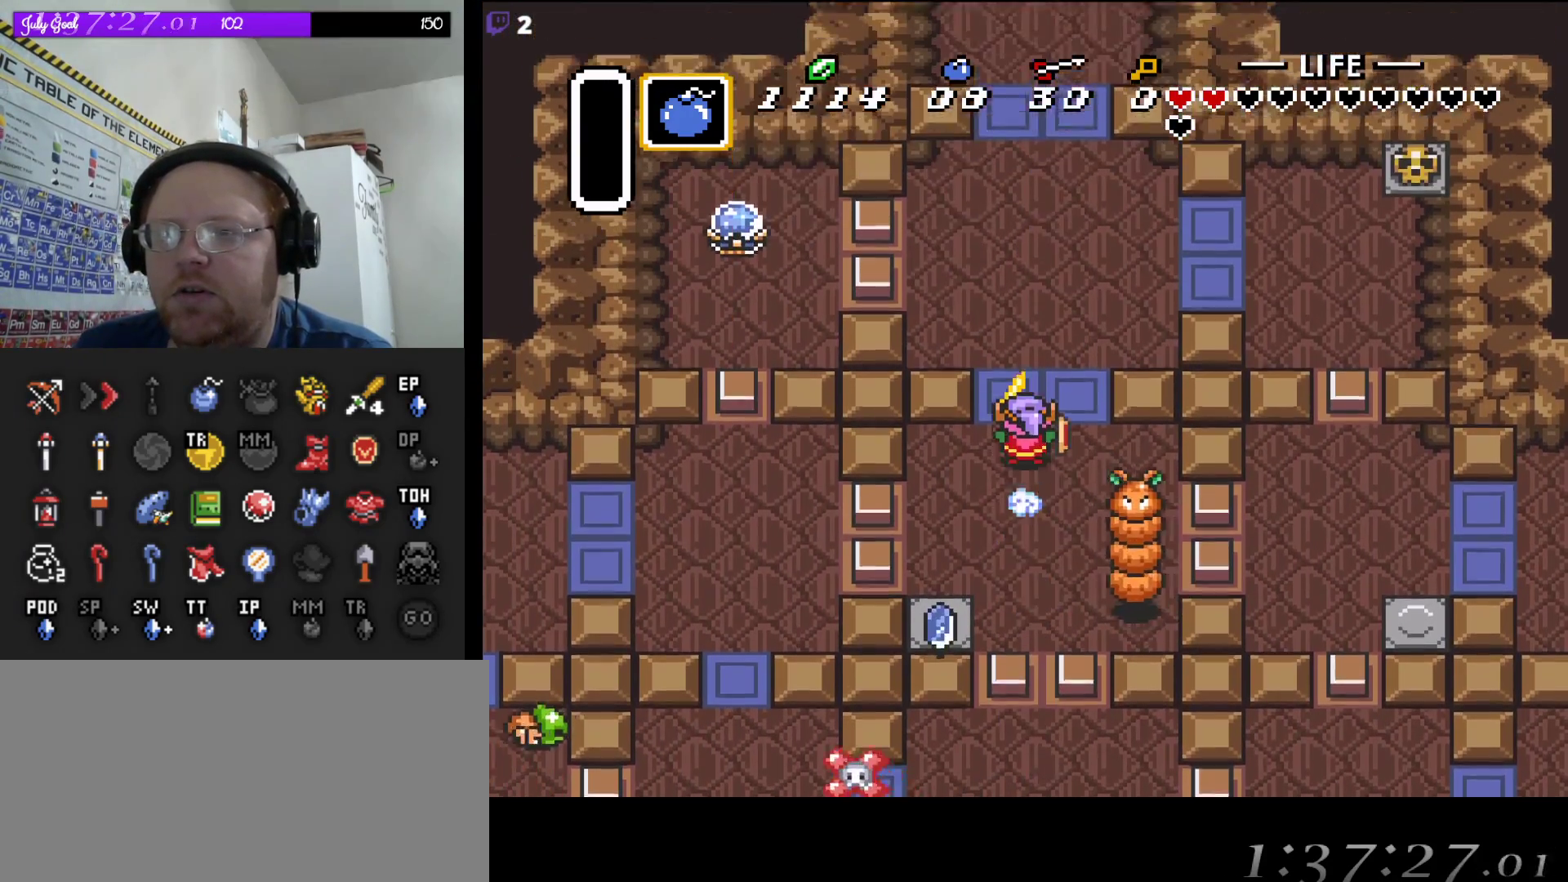
{"buttons": ["A"], "events": []}
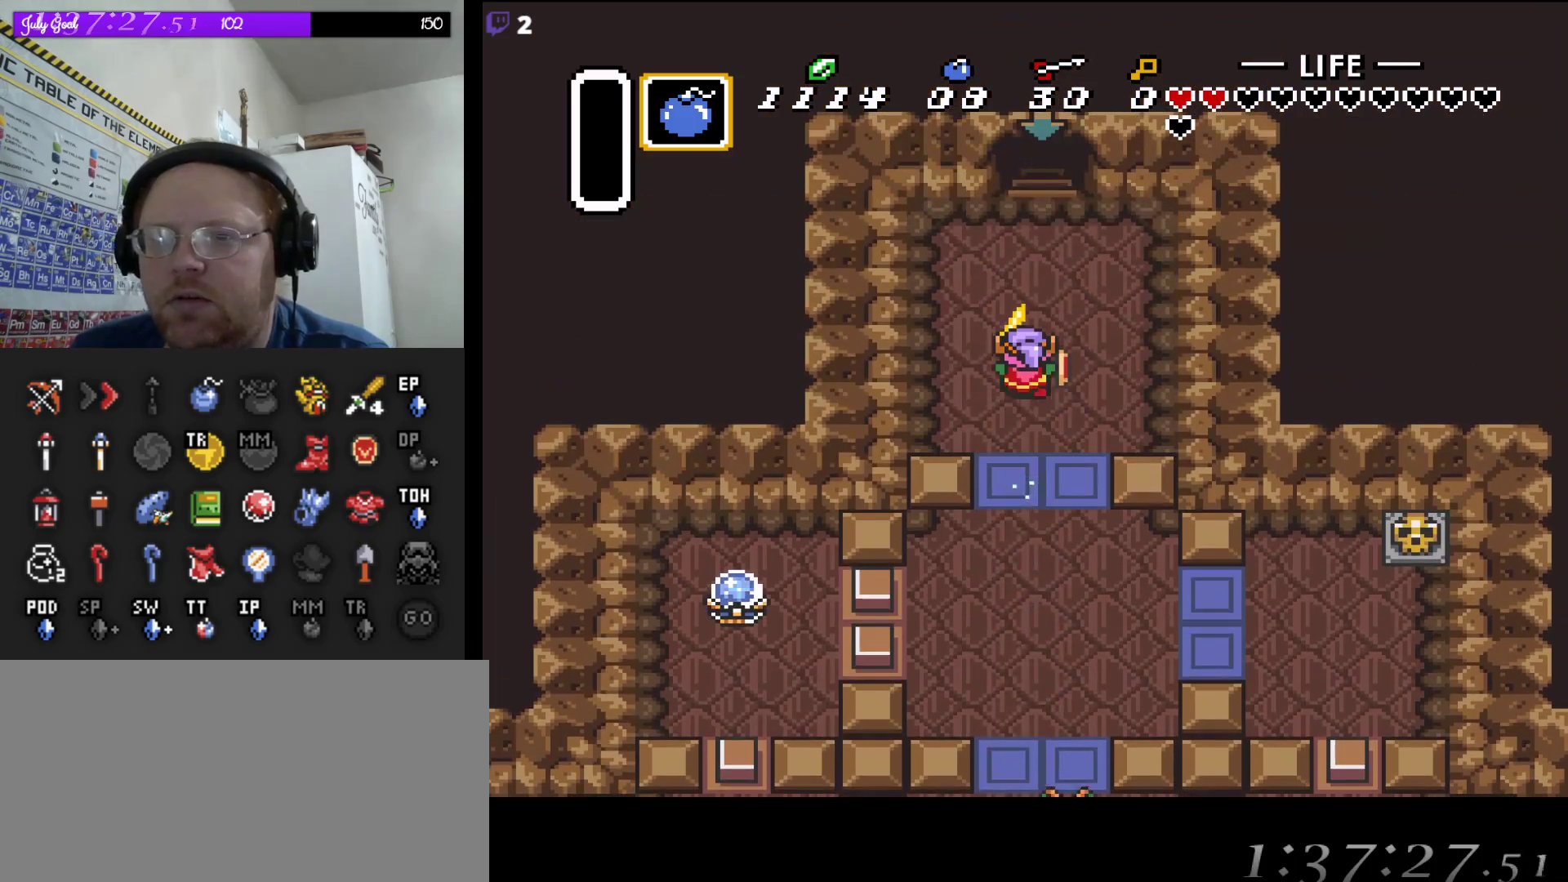
{"buttons": ["A"], "events": []}
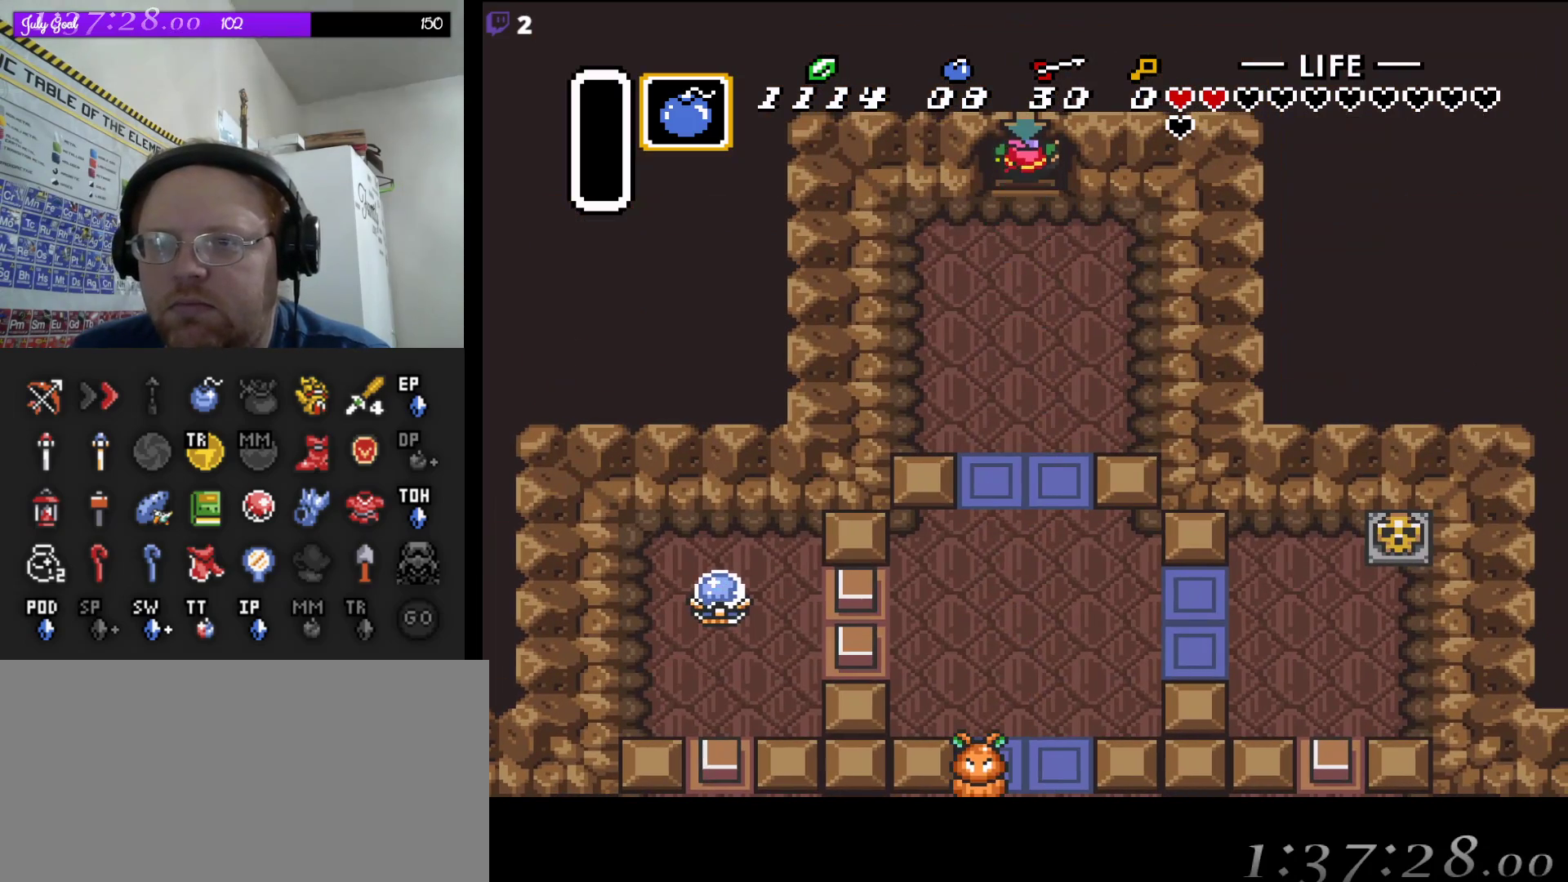
{"buttons": [], "events": [[283, "A", "up"]]}
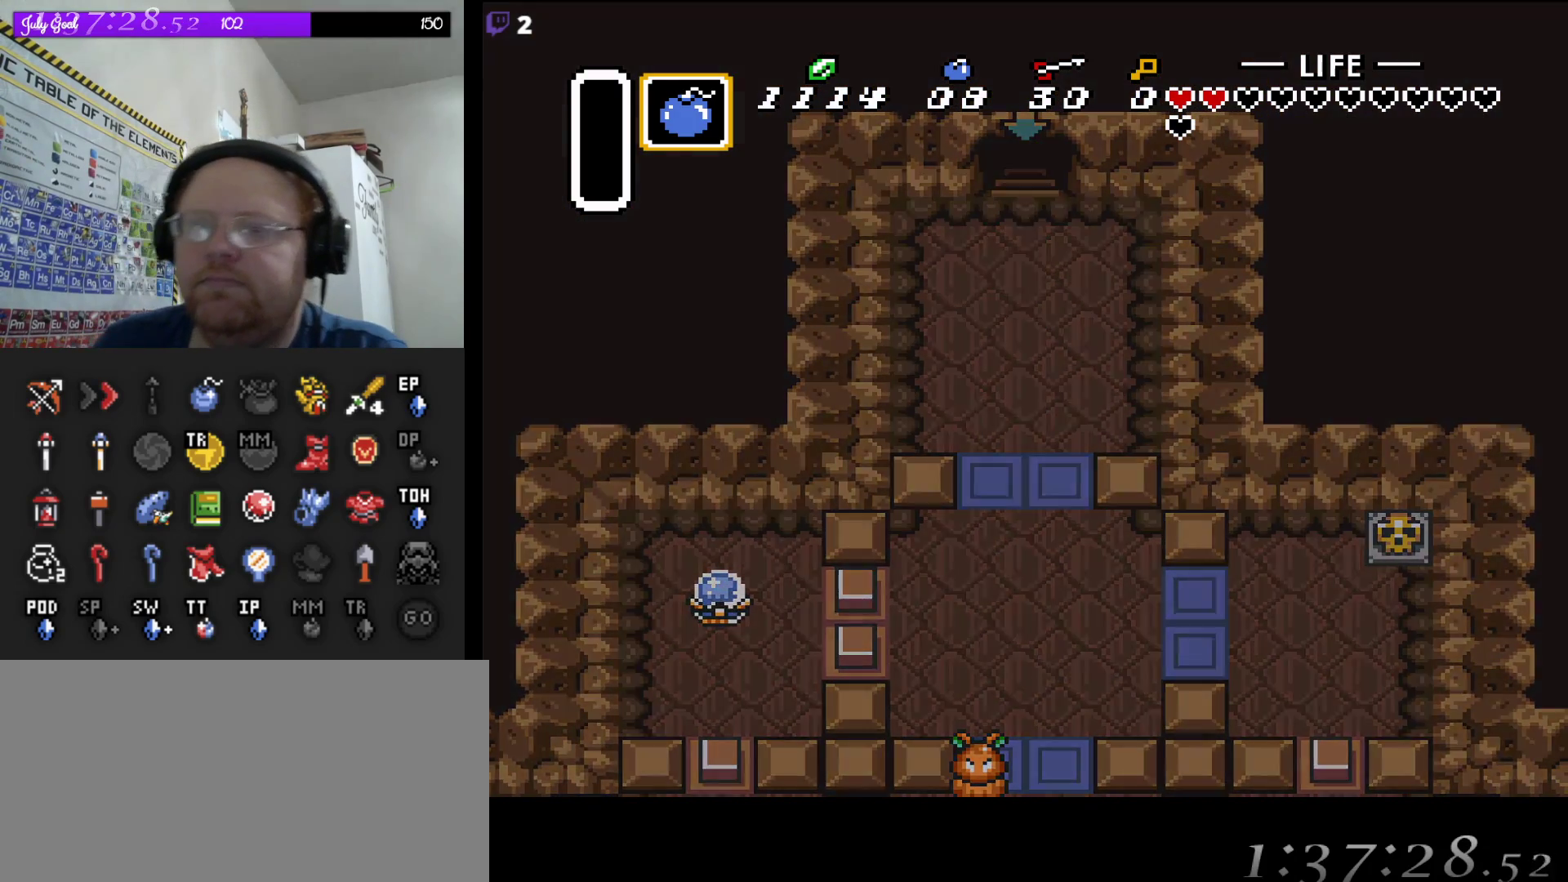
{"buttons": [], "events": []}